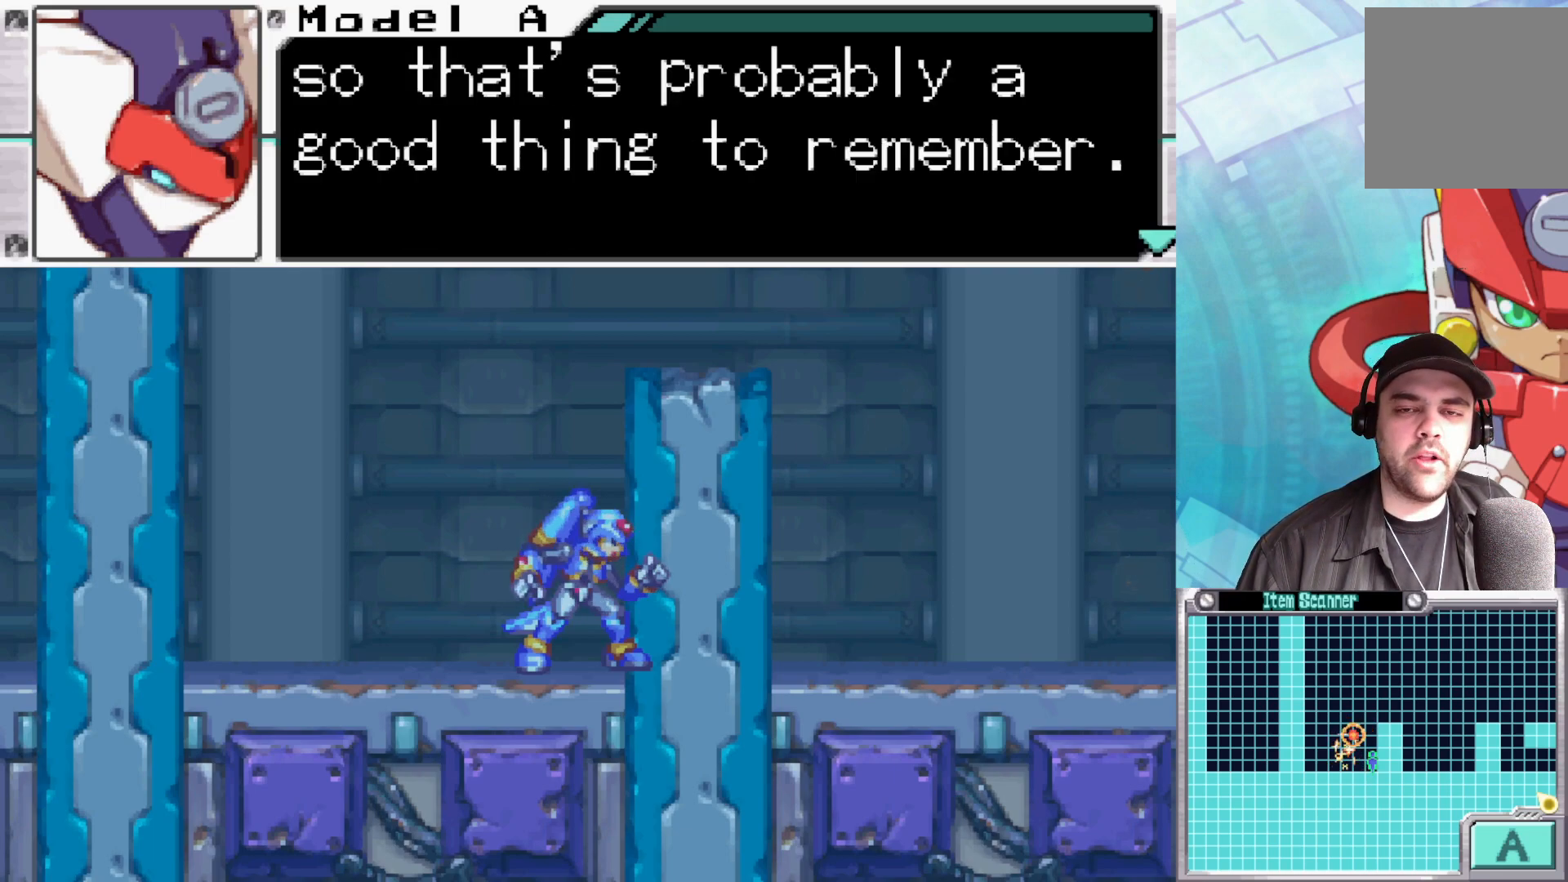
Gameplay with a controller (Xbox layout); each line is a JSON object with the inputs held at the frame after it. "events" lists button and stick changes between this image and that frame as [ms after this image, input, new state], when the widget could be followed in between.
{"buttons": ["A"], "left_stick": "center", "right_stick": "center", "events": [[400, "A", "down"]]}
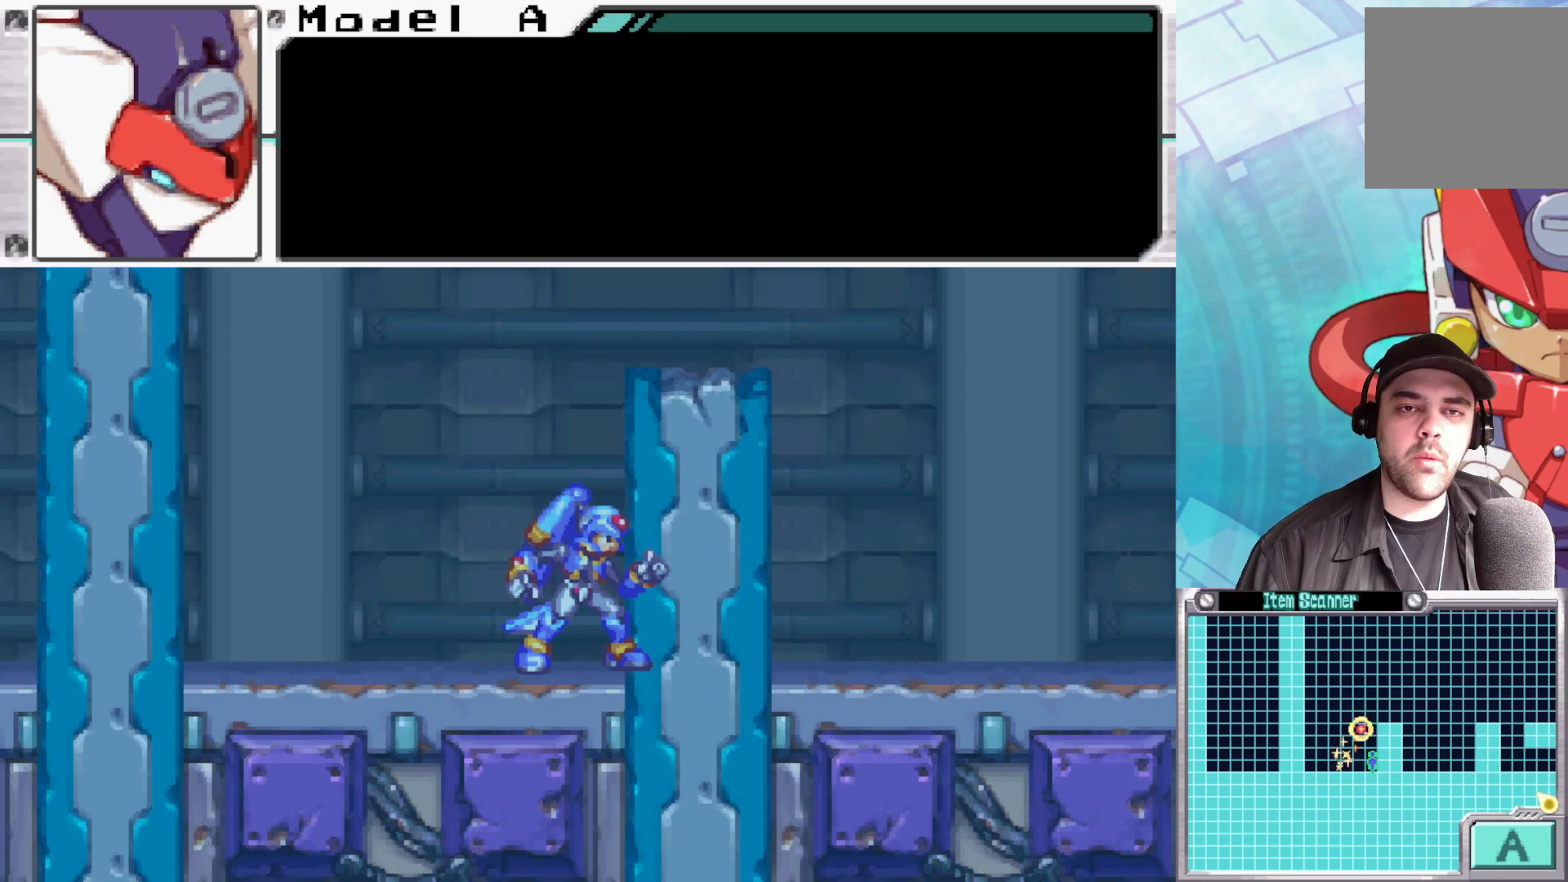
{"buttons": [], "left_stick": "center", "right_stick": "center", "events": [[33, "A", "up"], [283, "A", "down"], [433, "A", "up"]]}
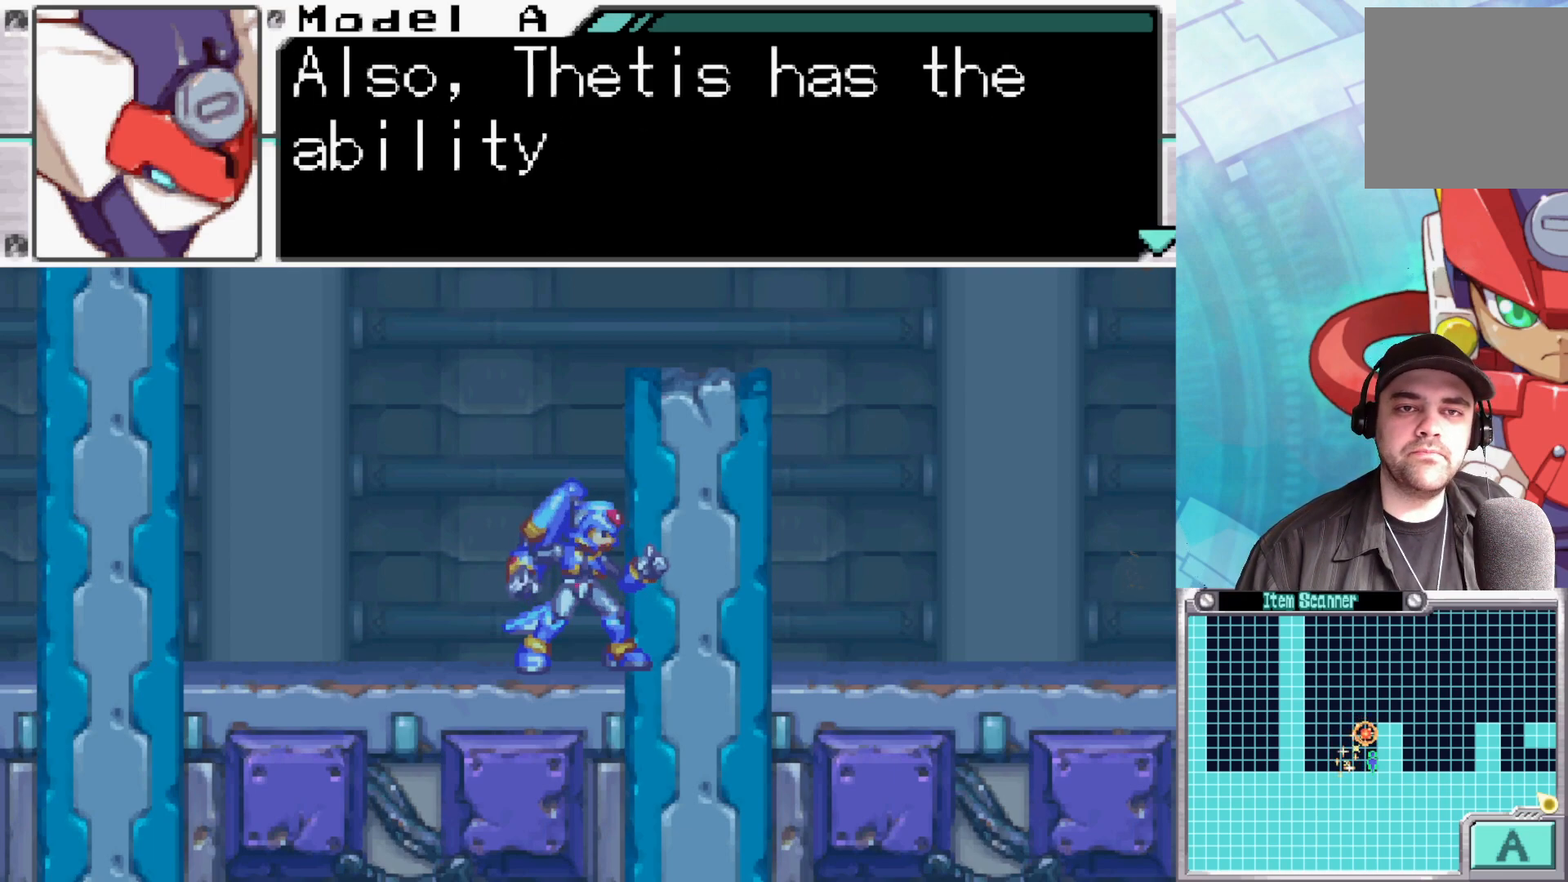
{"buttons": [], "left_stick": "center", "right_stick": "center", "events": []}
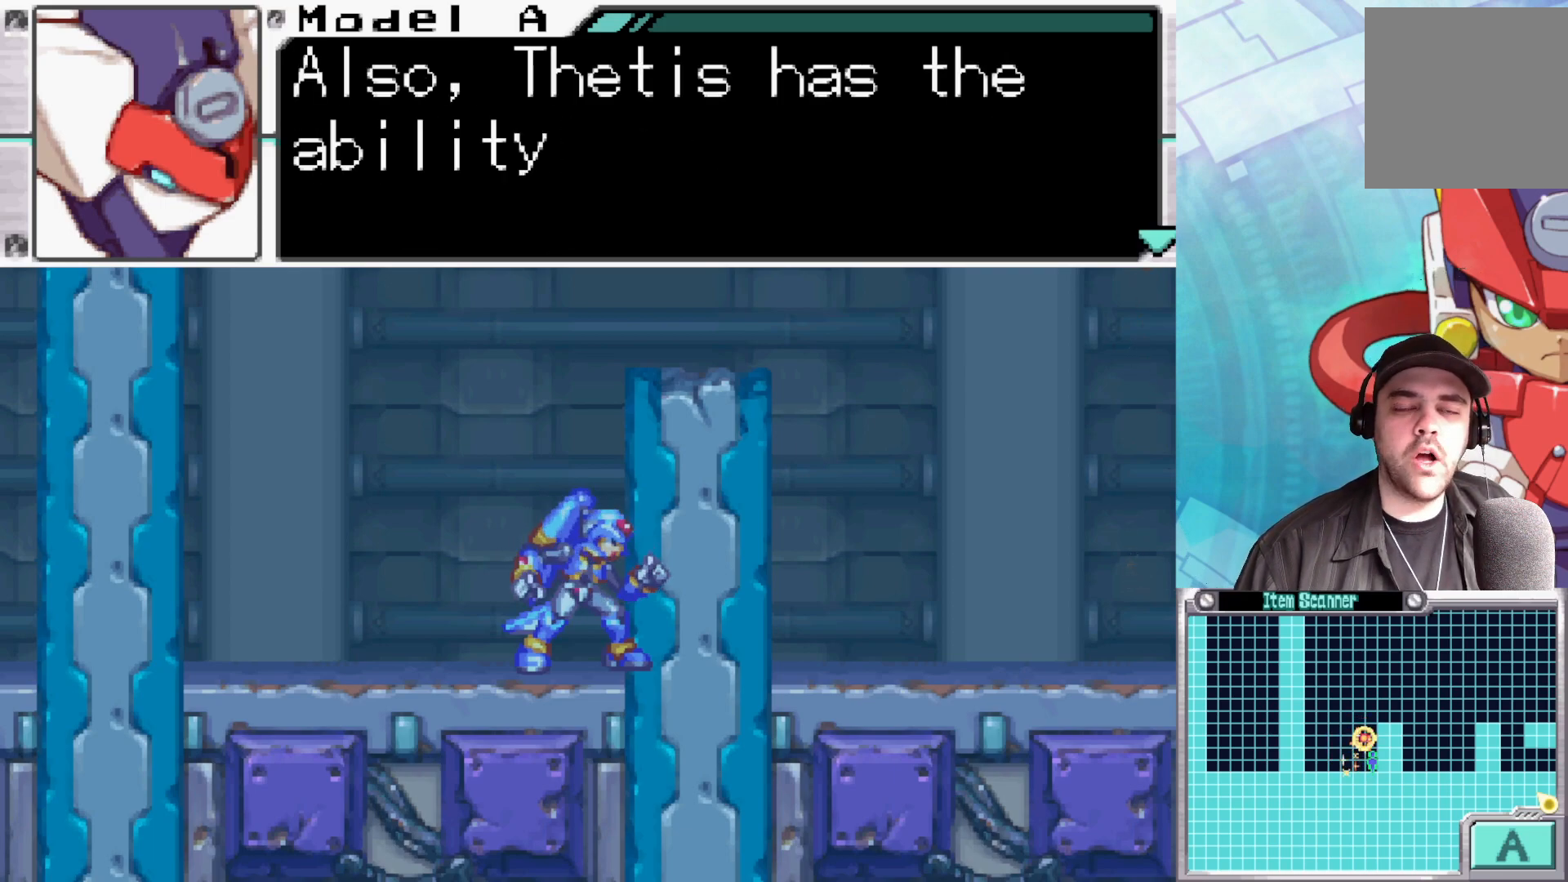
{"buttons": ["A"], "left_stick": "center", "right_stick": "center", "events": [[383, "A", "down"]]}
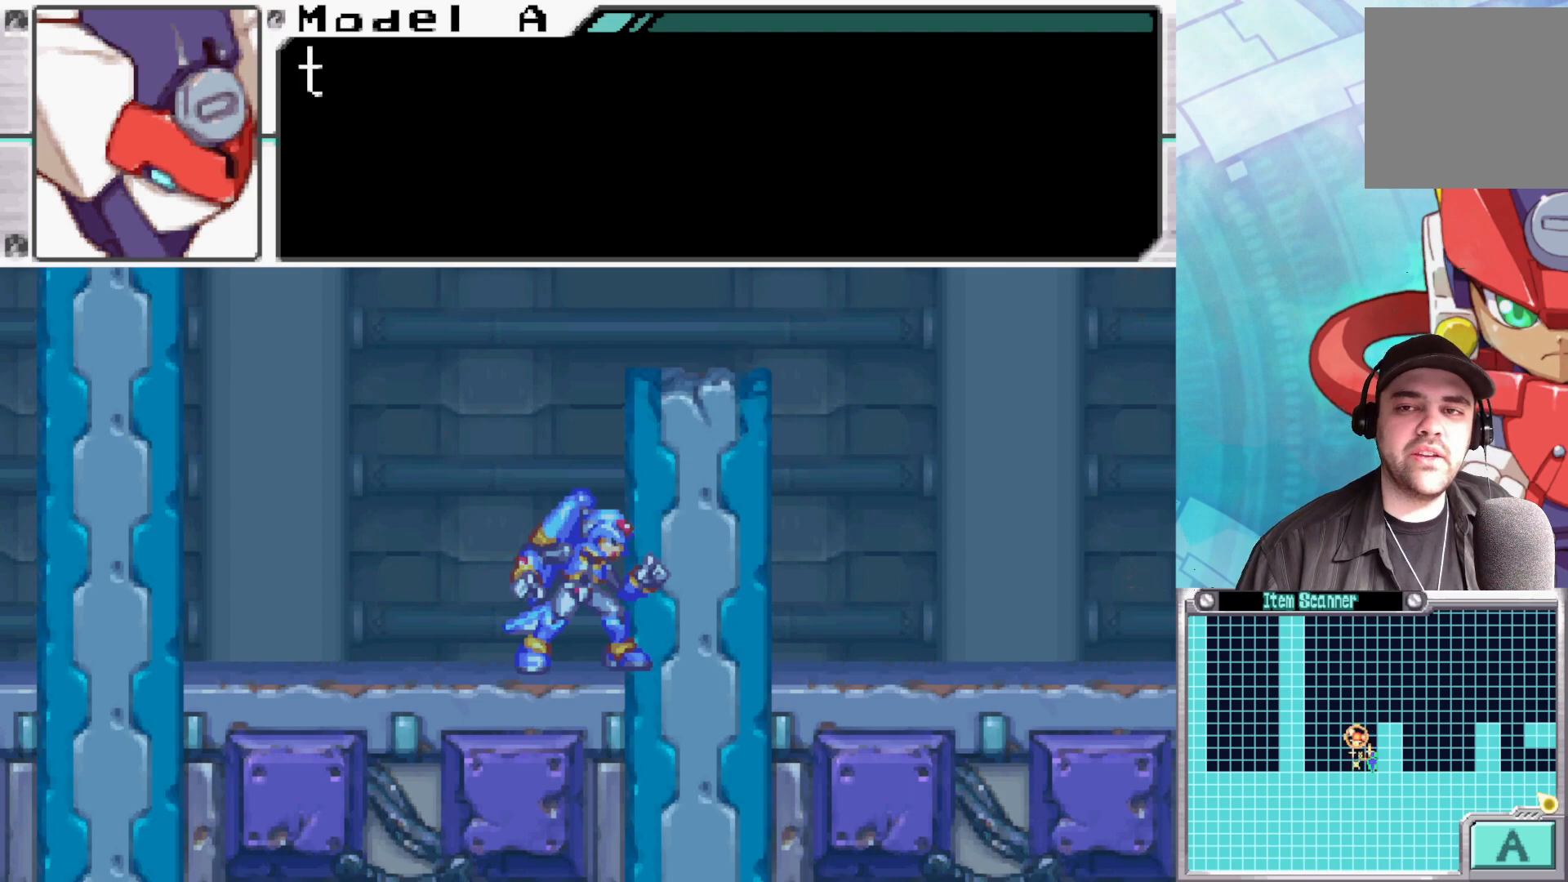
{"buttons": [], "left_stick": "center", "right_stick": "center", "events": [[17, "A", "up"], [100, "A", "down"], [233, "A", "up"]]}
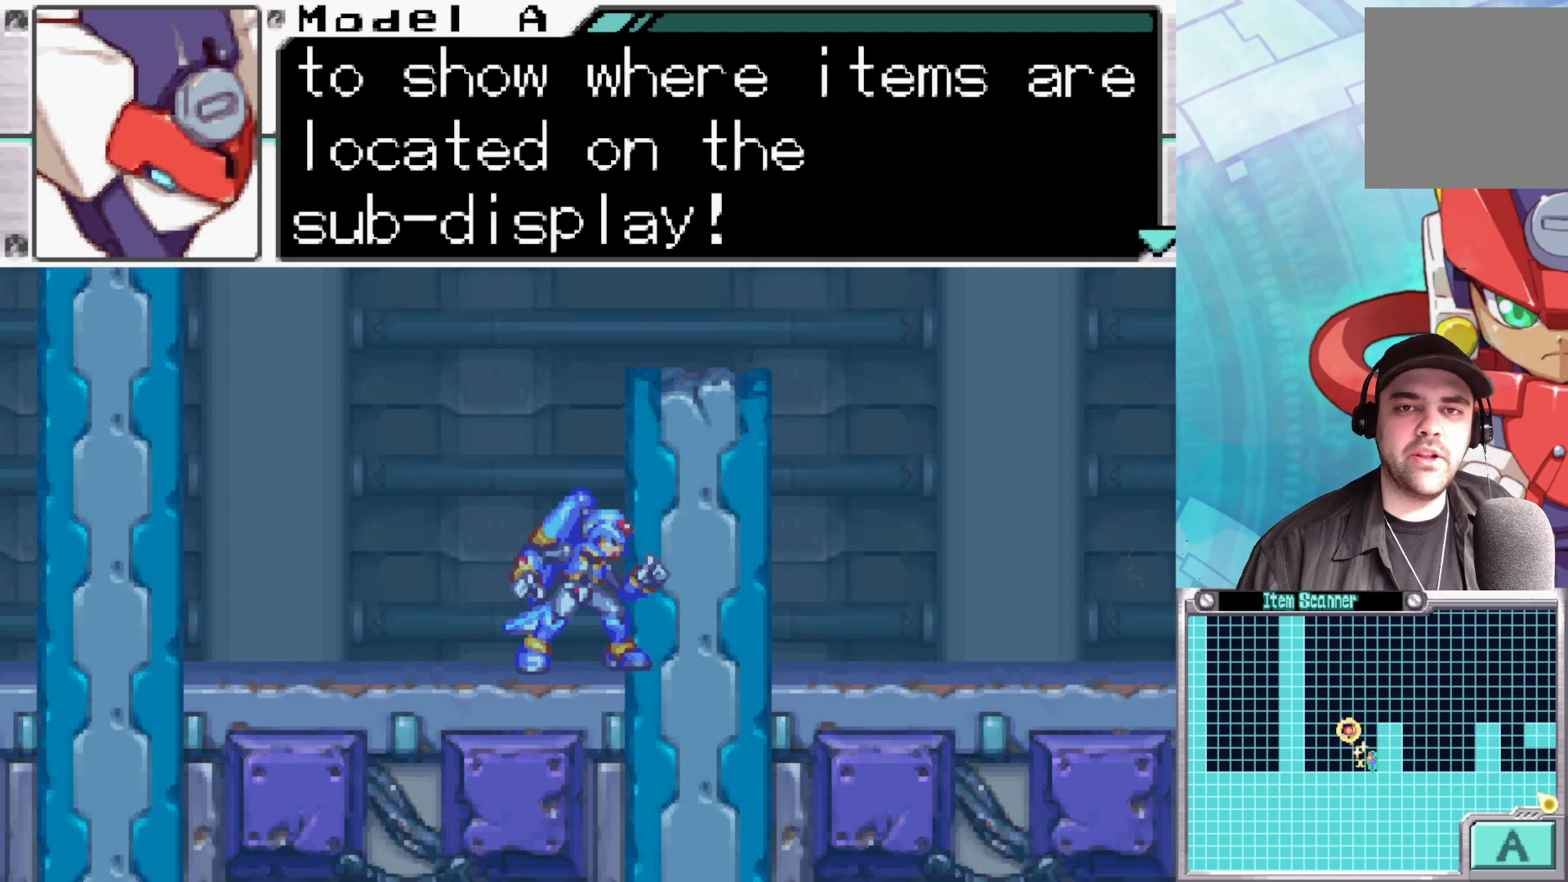
{"buttons": [], "left_stick": "center", "right_stick": "center", "events": []}
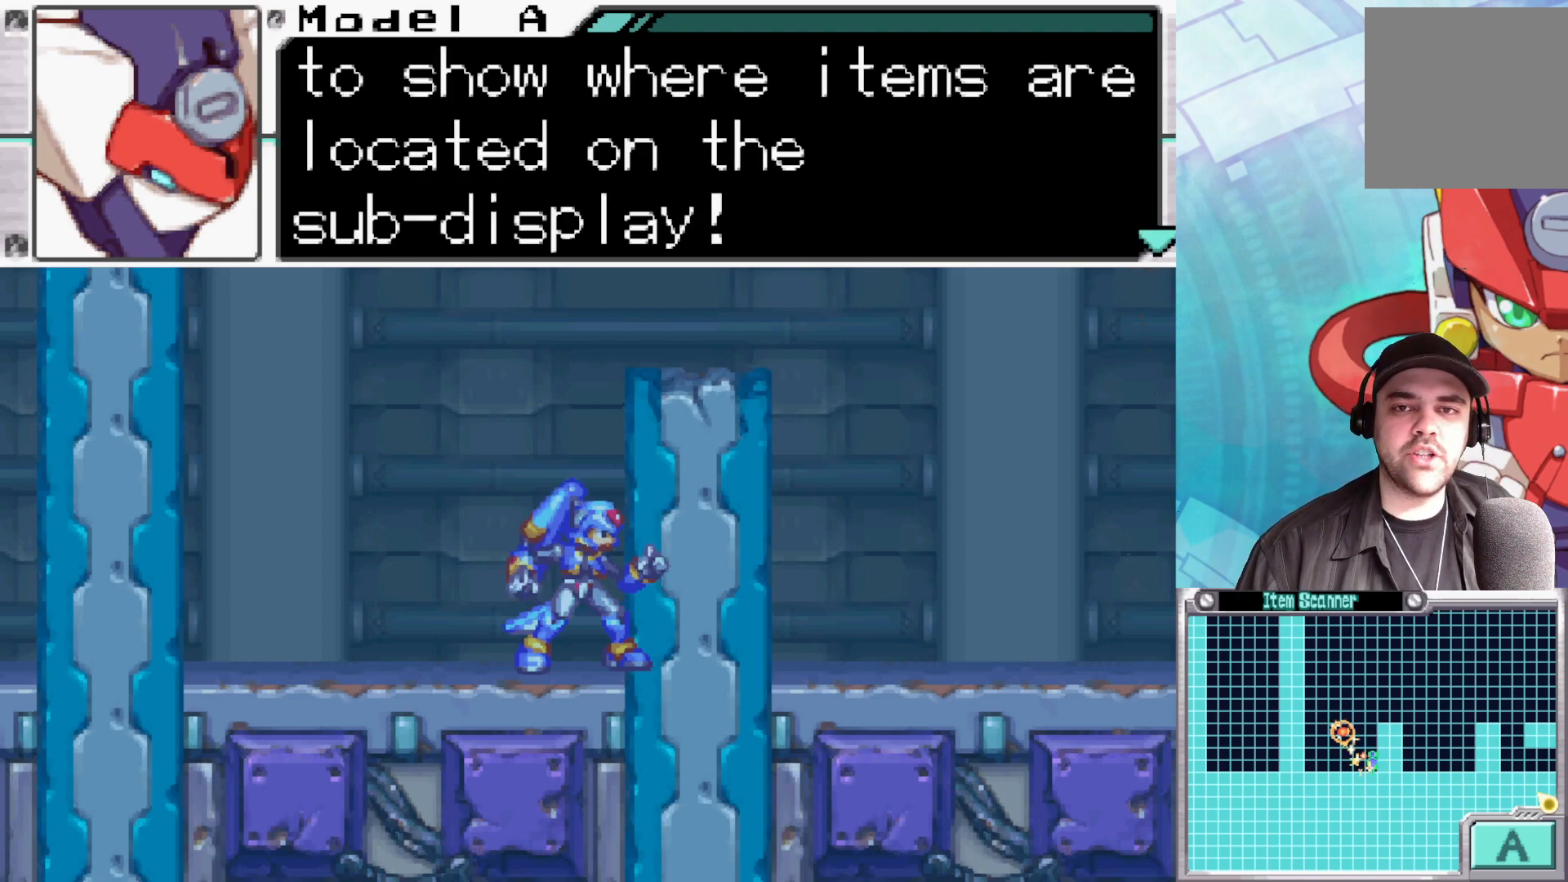
{"buttons": [], "left_stick": "center", "right_stick": "center", "events": []}
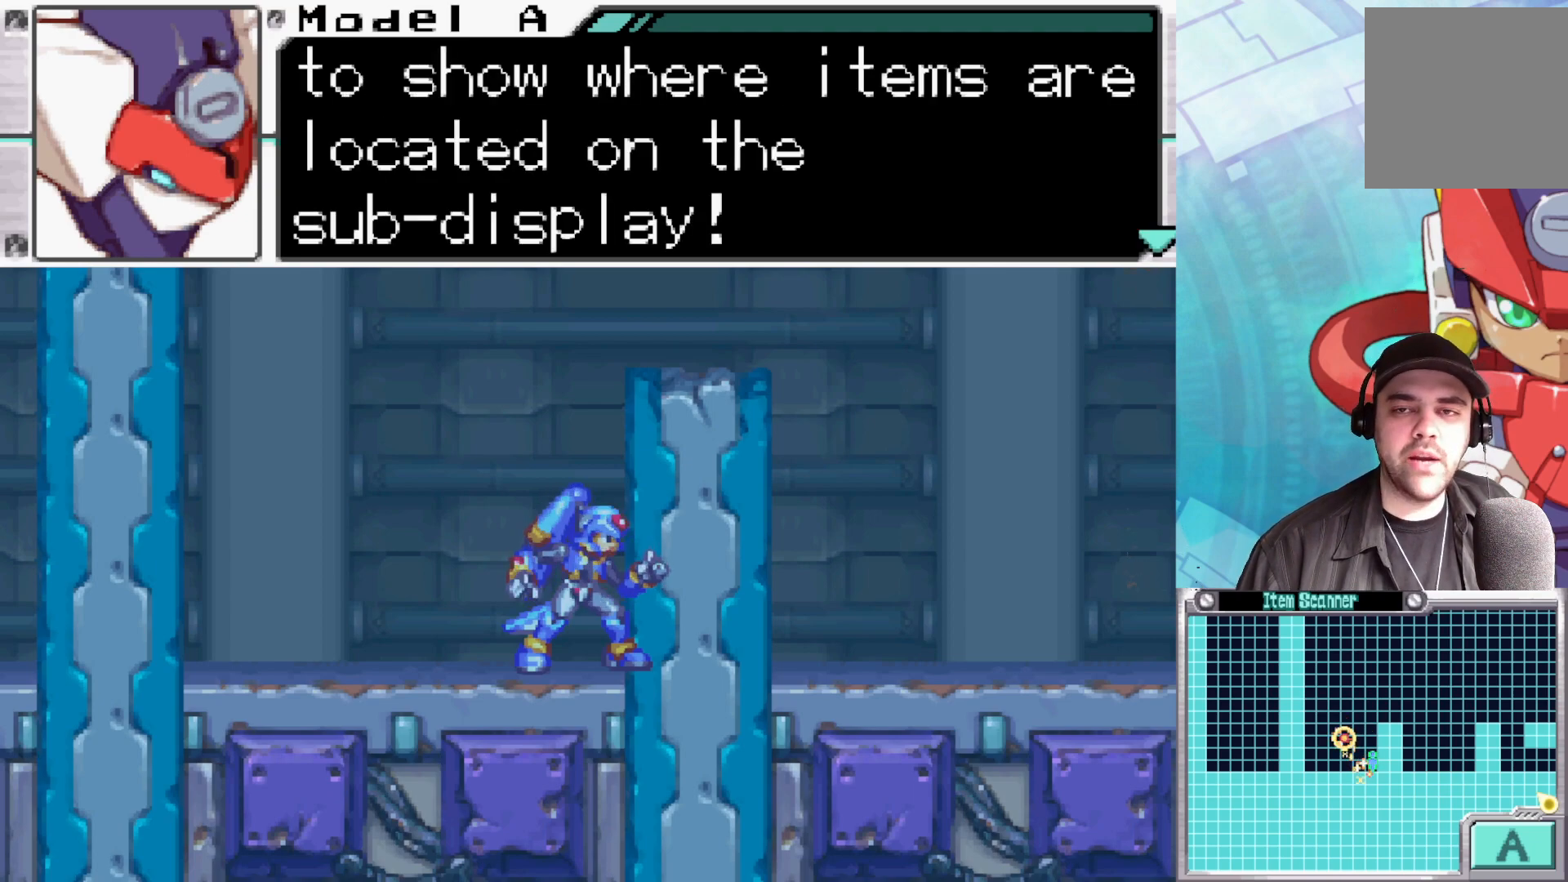
{"buttons": [], "left_stick": "center", "right_stick": "center", "events": []}
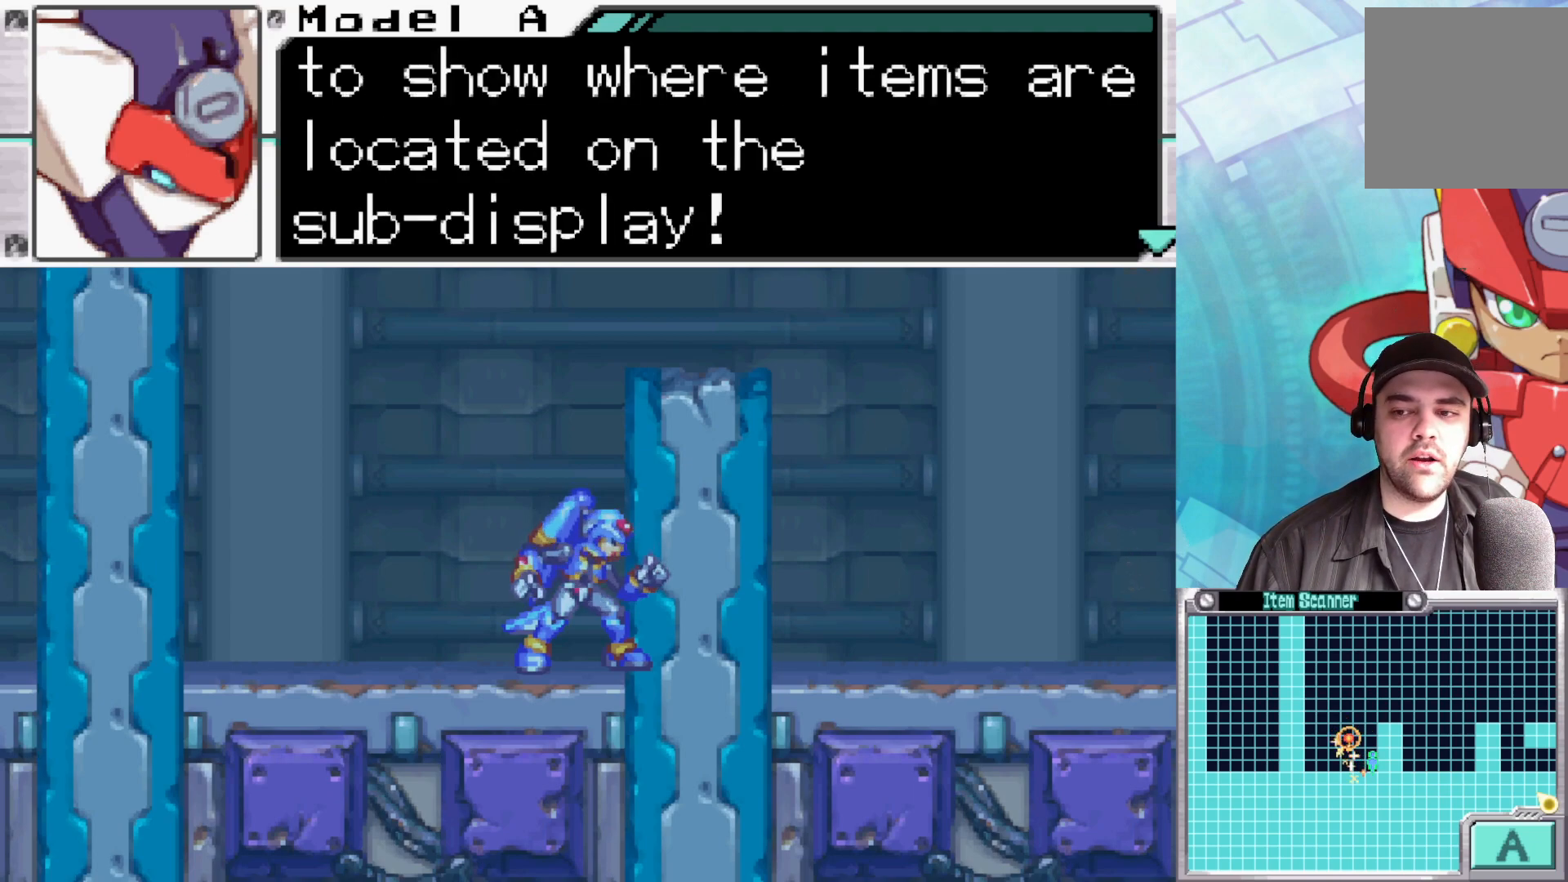
{"buttons": [], "left_stick": "center", "right_stick": "center", "events": [[267, "A", "down"], [400, "A", "up"]]}
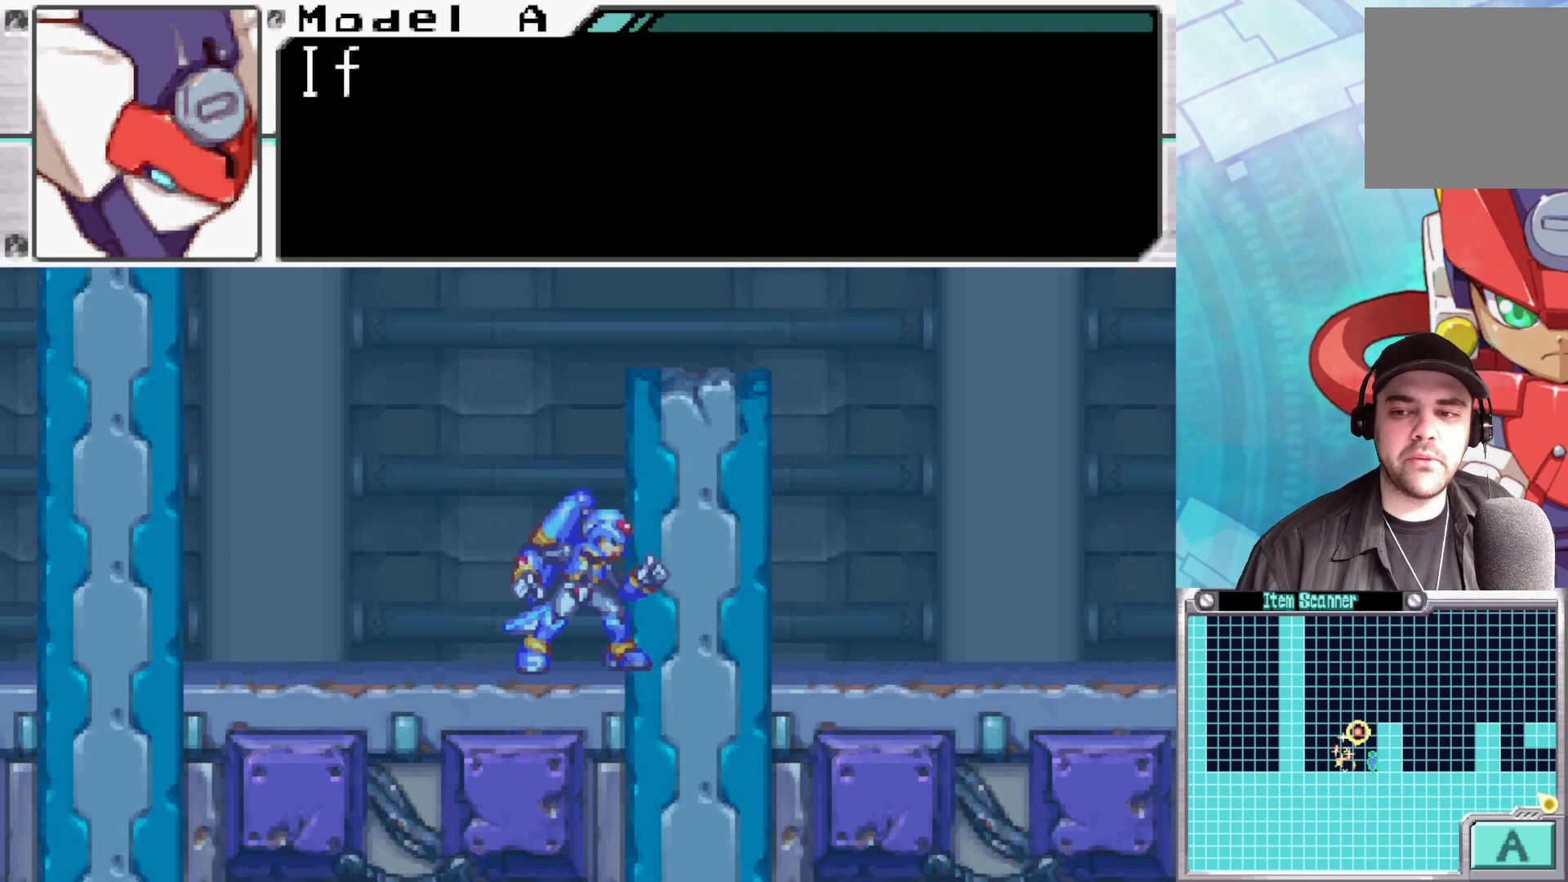
{"buttons": [], "left_stick": "center", "right_stick": "center", "events": [[50, "A", "down"], [183, "A", "up"]]}
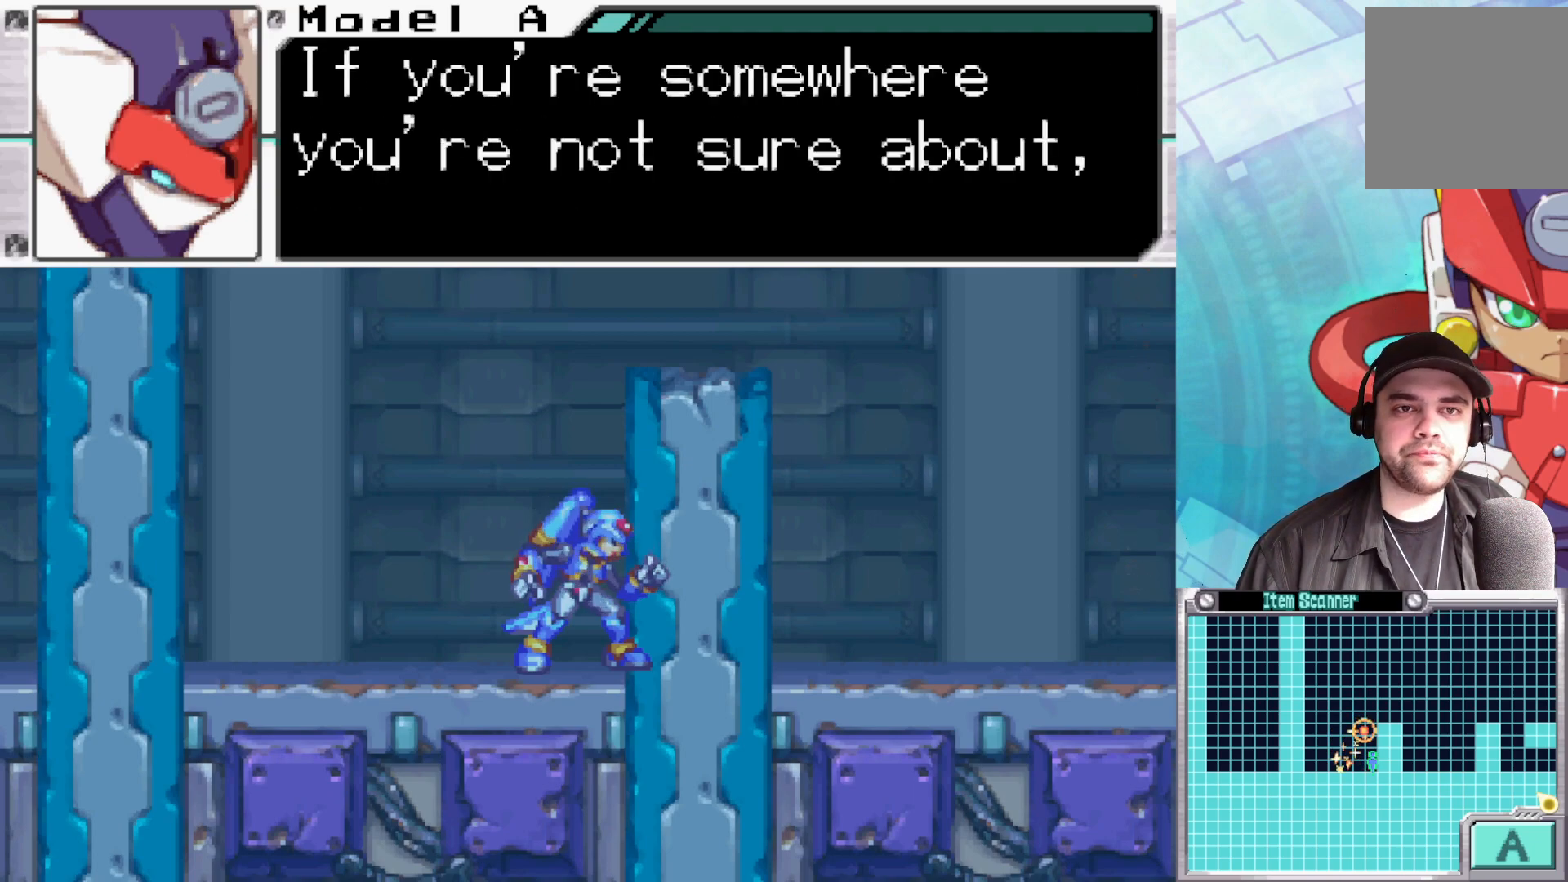
{"buttons": [], "left_stick": "center", "right_stick": "center", "events": []}
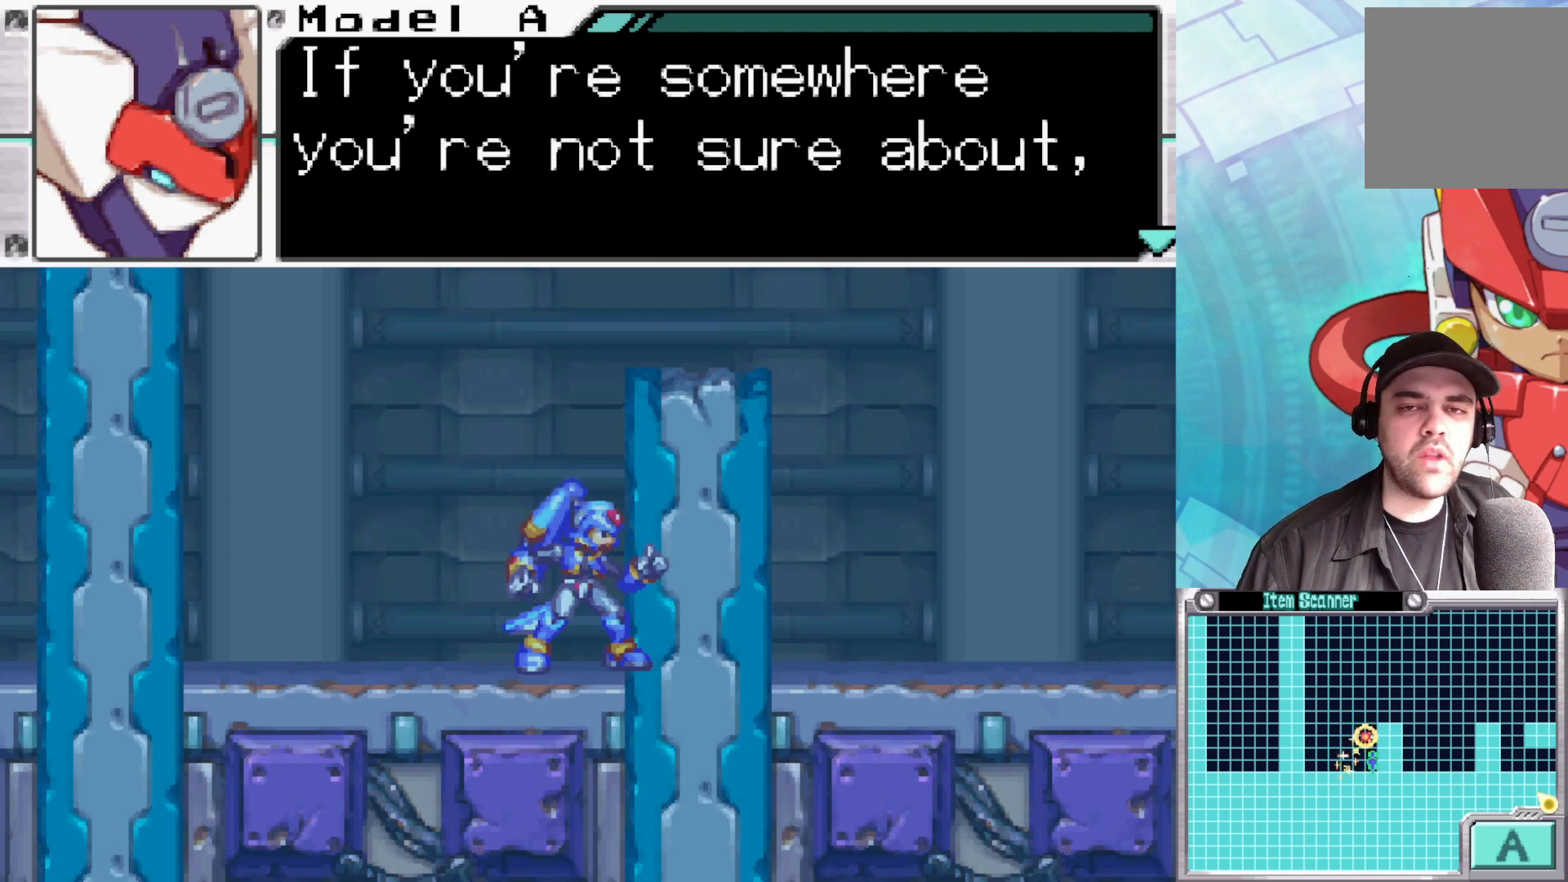
{"buttons": [], "left_stick": "center", "right_stick": "center", "events": []}
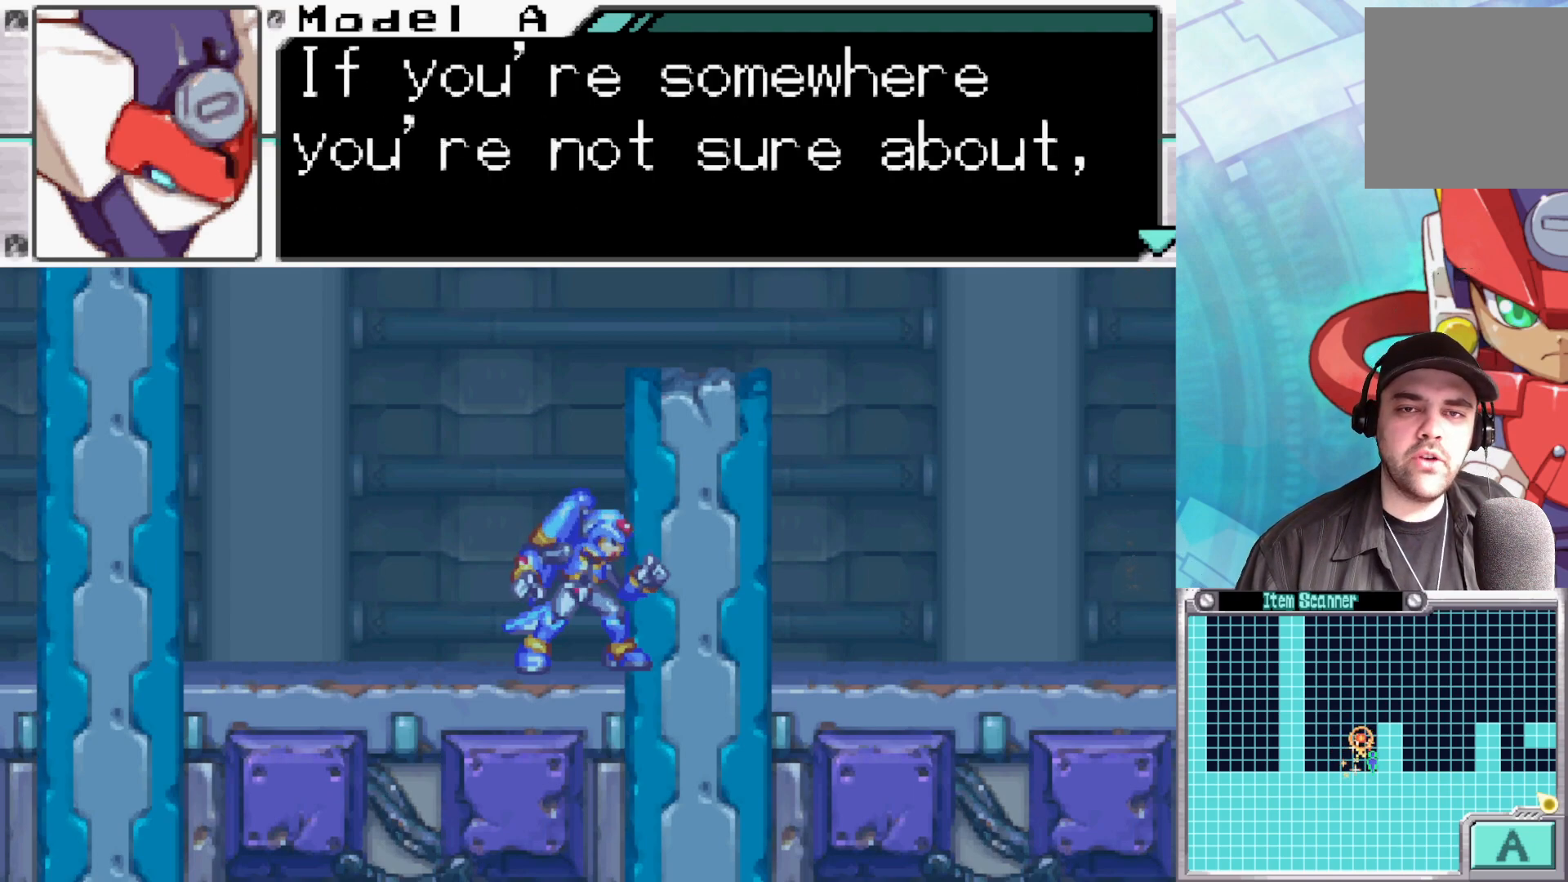
{"buttons": [], "left_stick": "center", "right_stick": "center", "events": []}
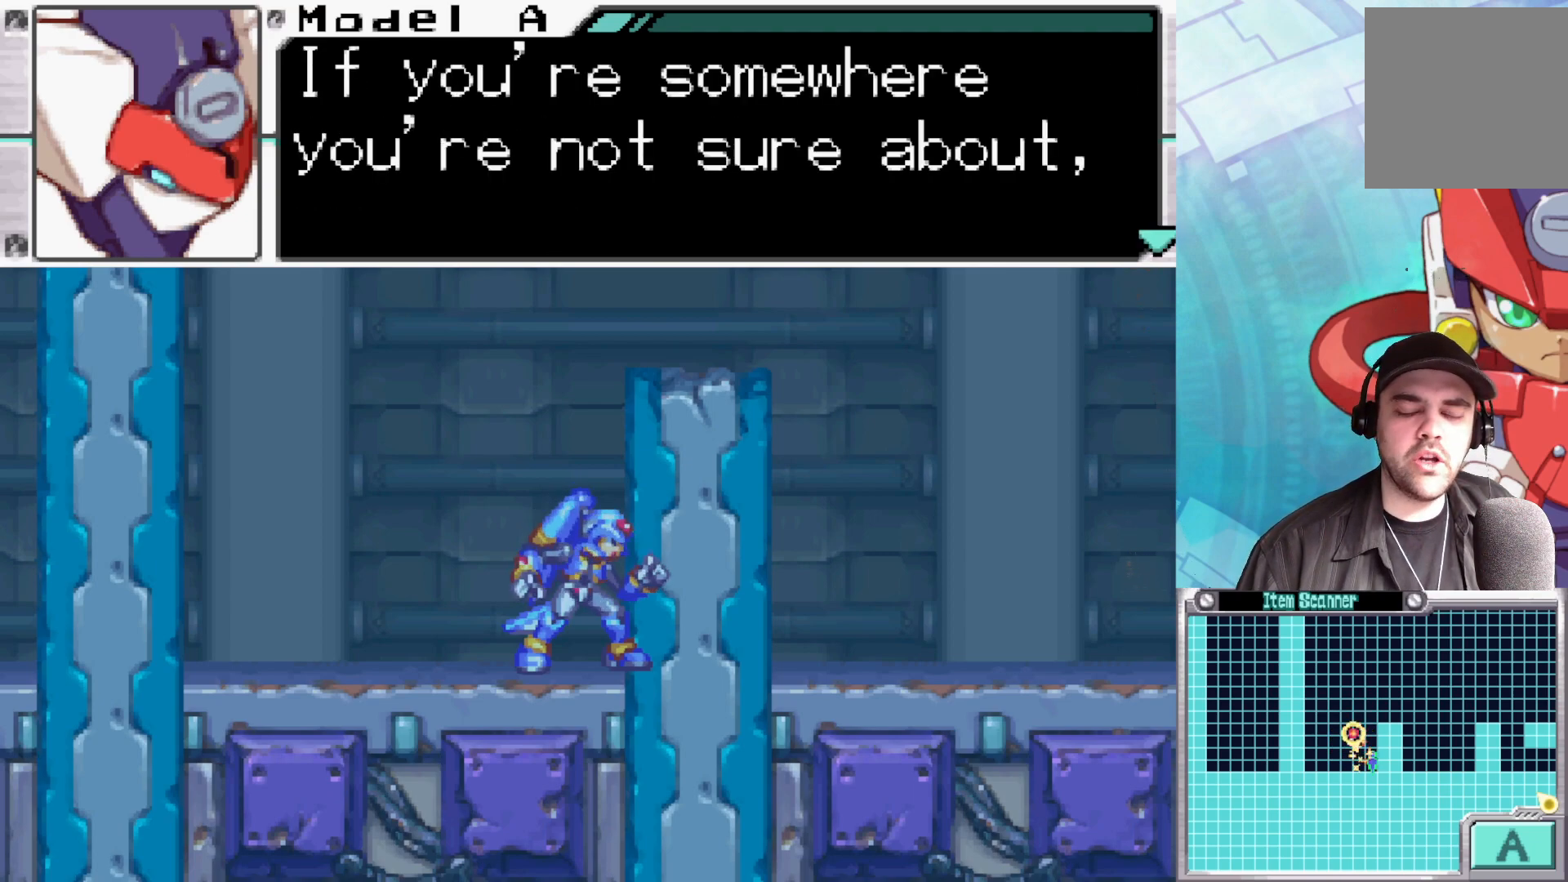
{"buttons": [], "left_stick": "center", "right_stick": "center", "events": []}
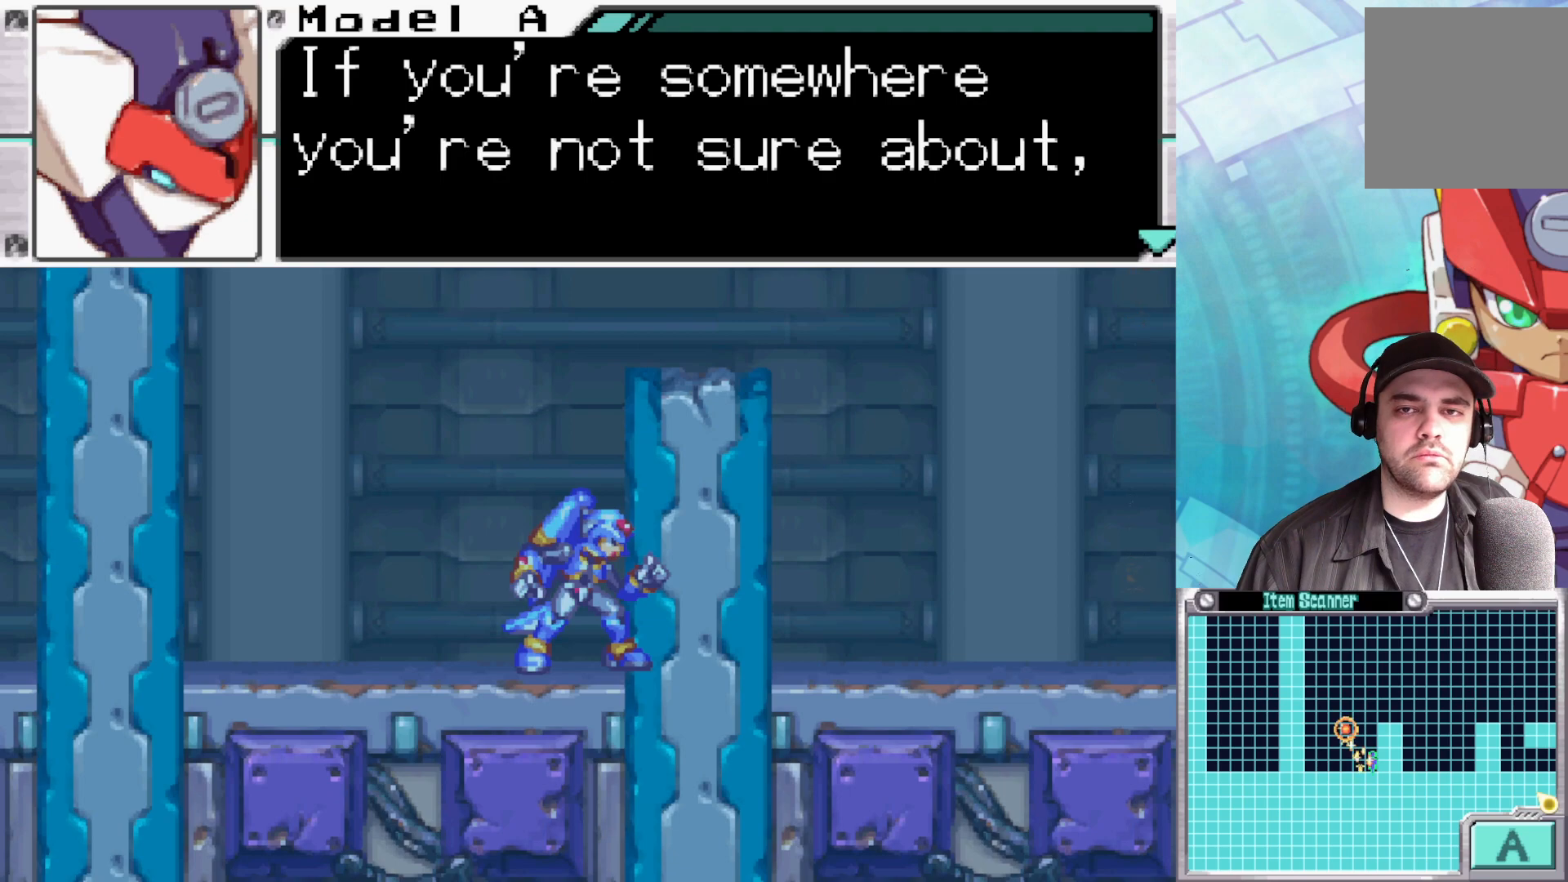
{"buttons": [], "left_stick": "center", "right_stick": "center", "events": []}
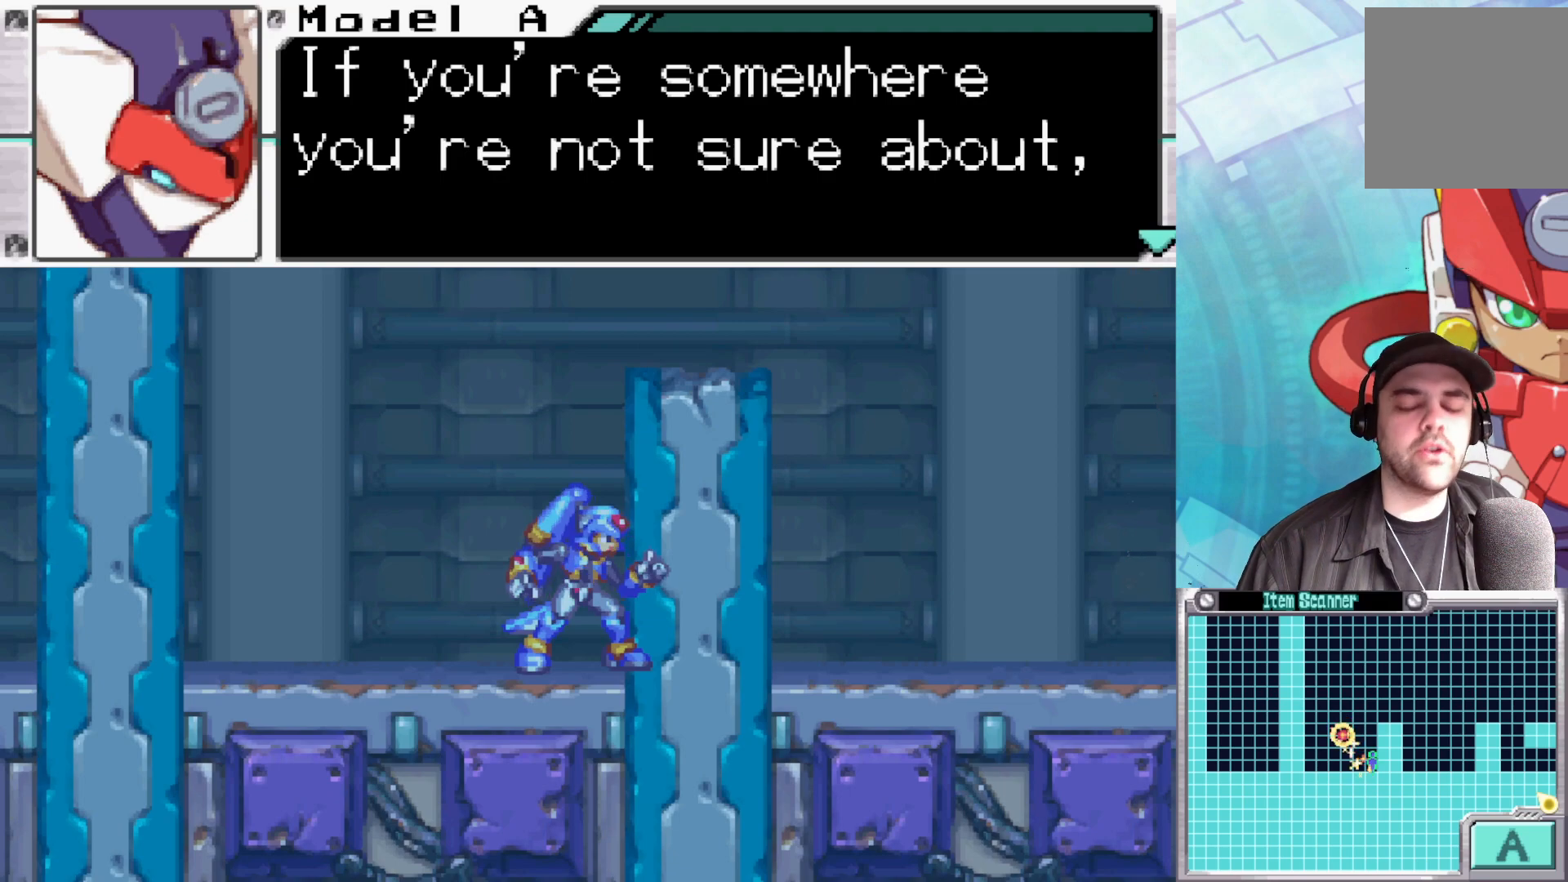
{"buttons": ["A"], "left_stick": "center", "right_stick": "center", "events": [[300, "A", "down"], [417, "A", "up"], [500, "A", "down"]]}
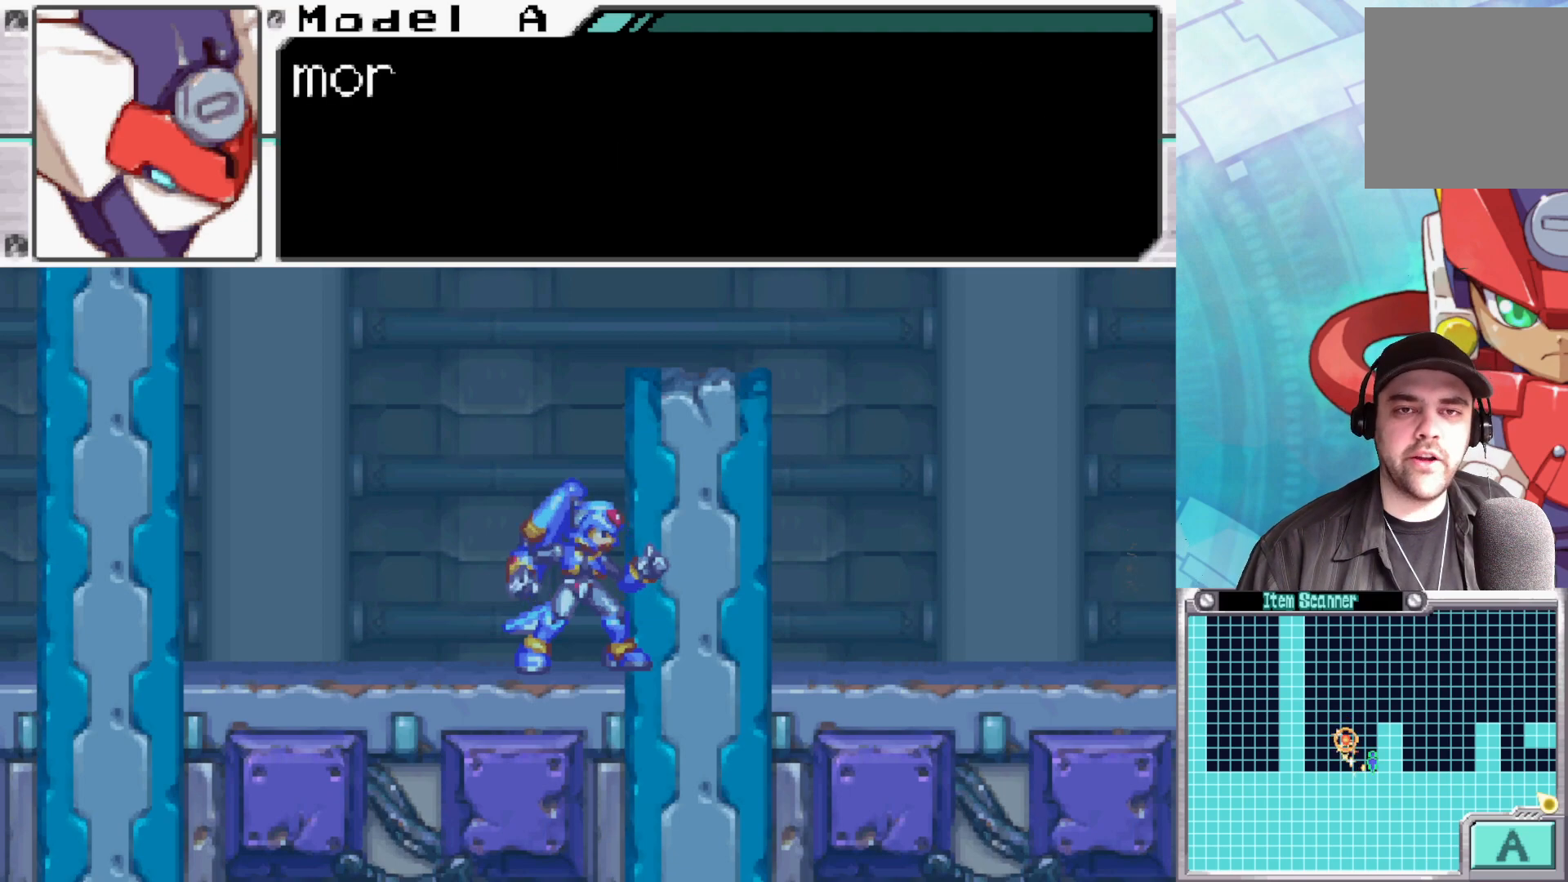
{"buttons": [], "left_stick": "center", "right_stick": "center", "events": [[117, "A", "up"]]}
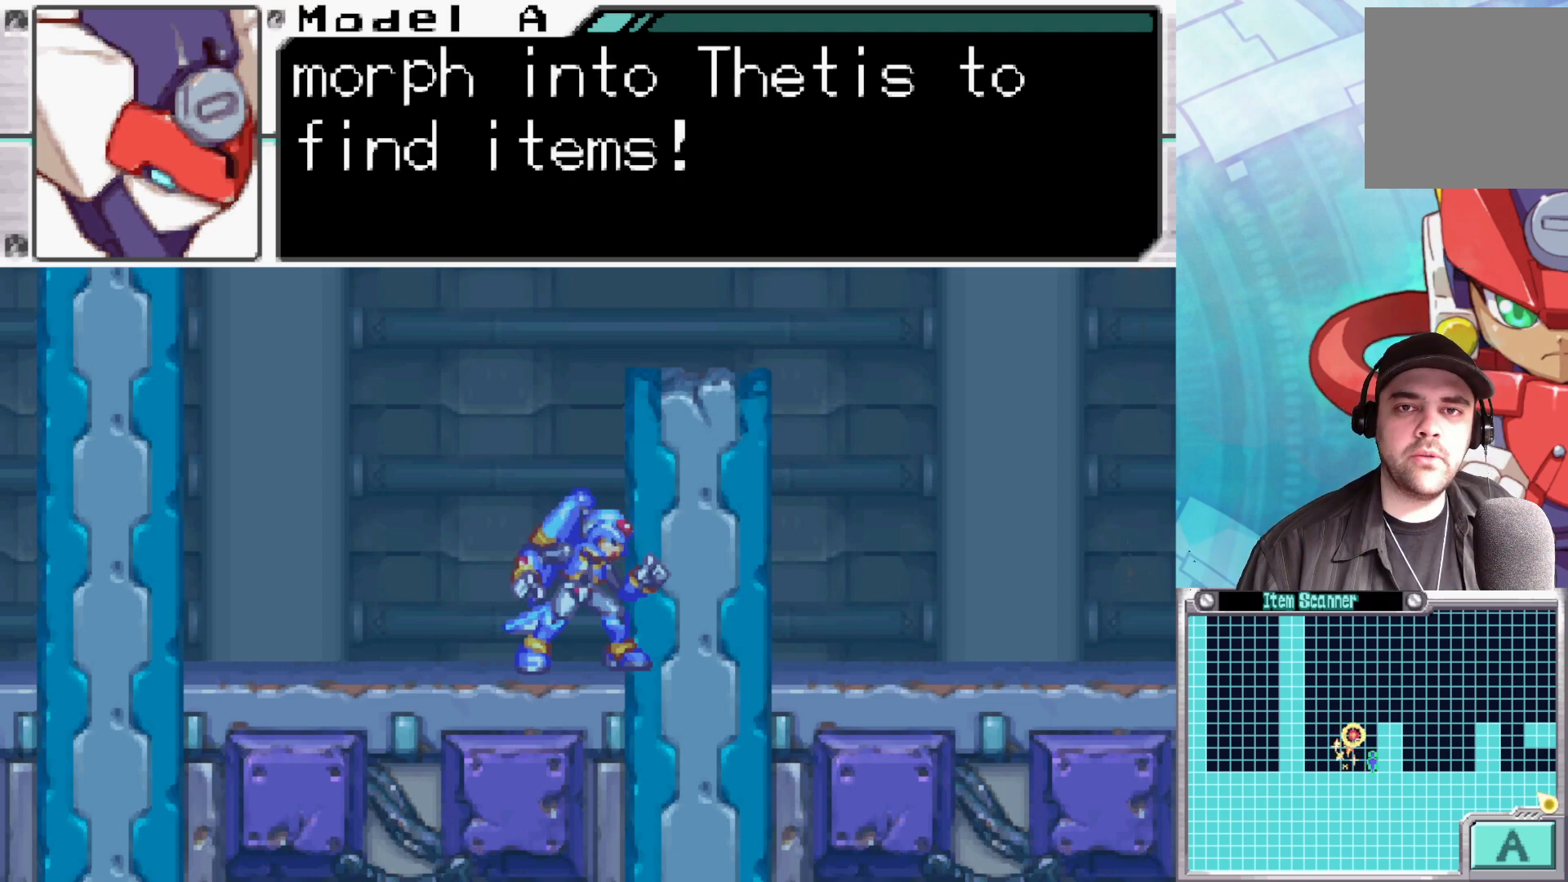
{"buttons": [], "left_stick": "center", "right_stick": "center", "events": []}
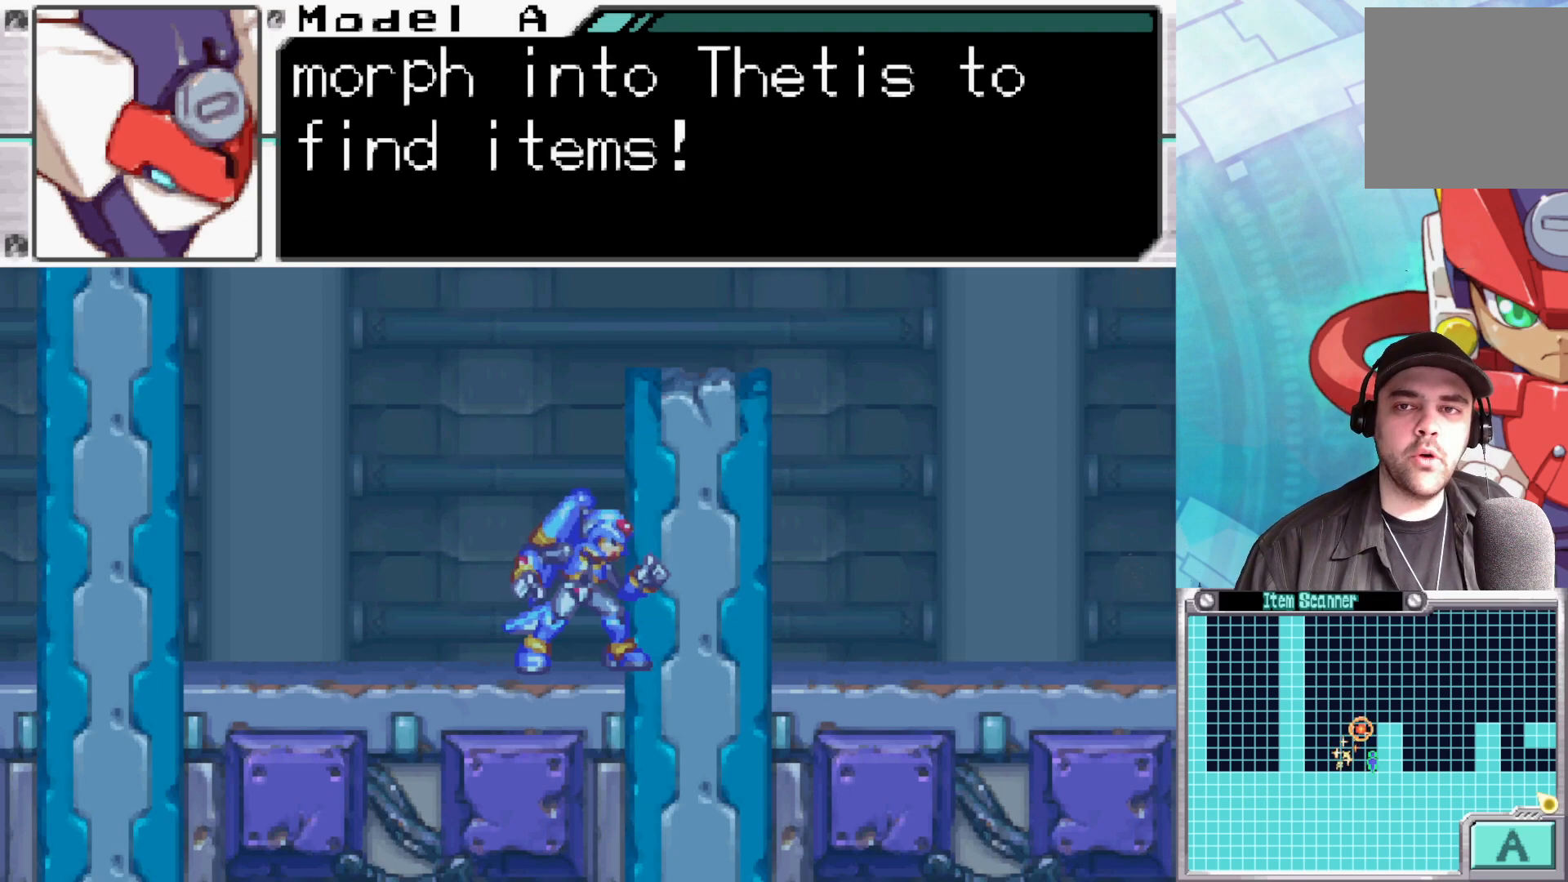
{"buttons": ["A"], "left_stick": "center", "right_stick": "center", "events": [[467, "A", "down"]]}
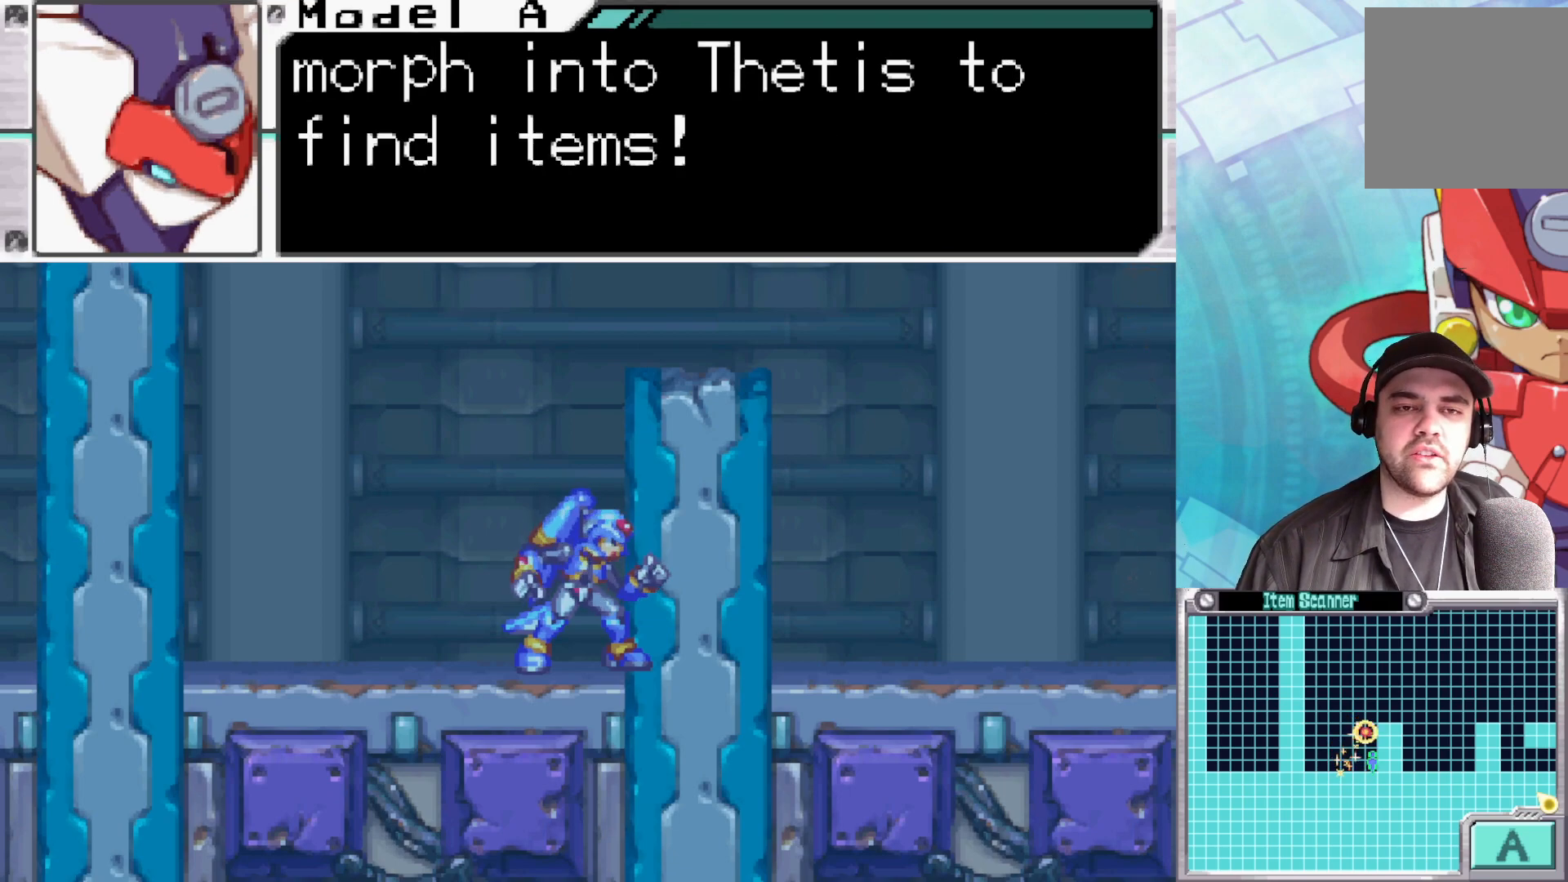
{"buttons": [], "left_stick": "center", "right_stick": "center", "events": [[133, "A", "up"]]}
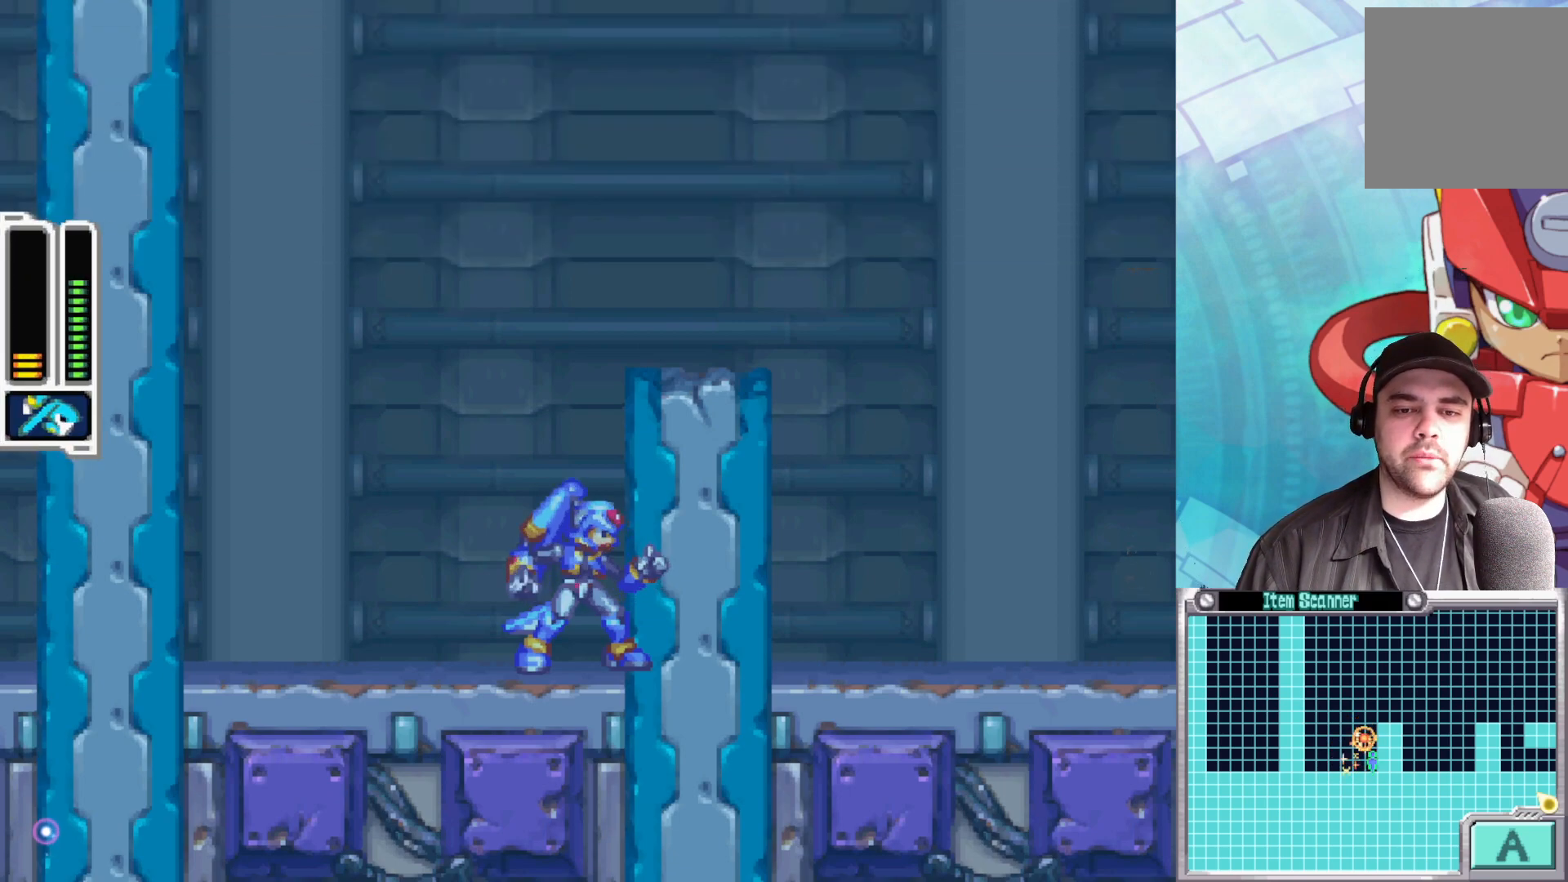
{"buttons": ["A"], "left_stick": "up", "right_stick": "center", "events": [[17, "left_stick", "up"], [300, "A", "down"]]}
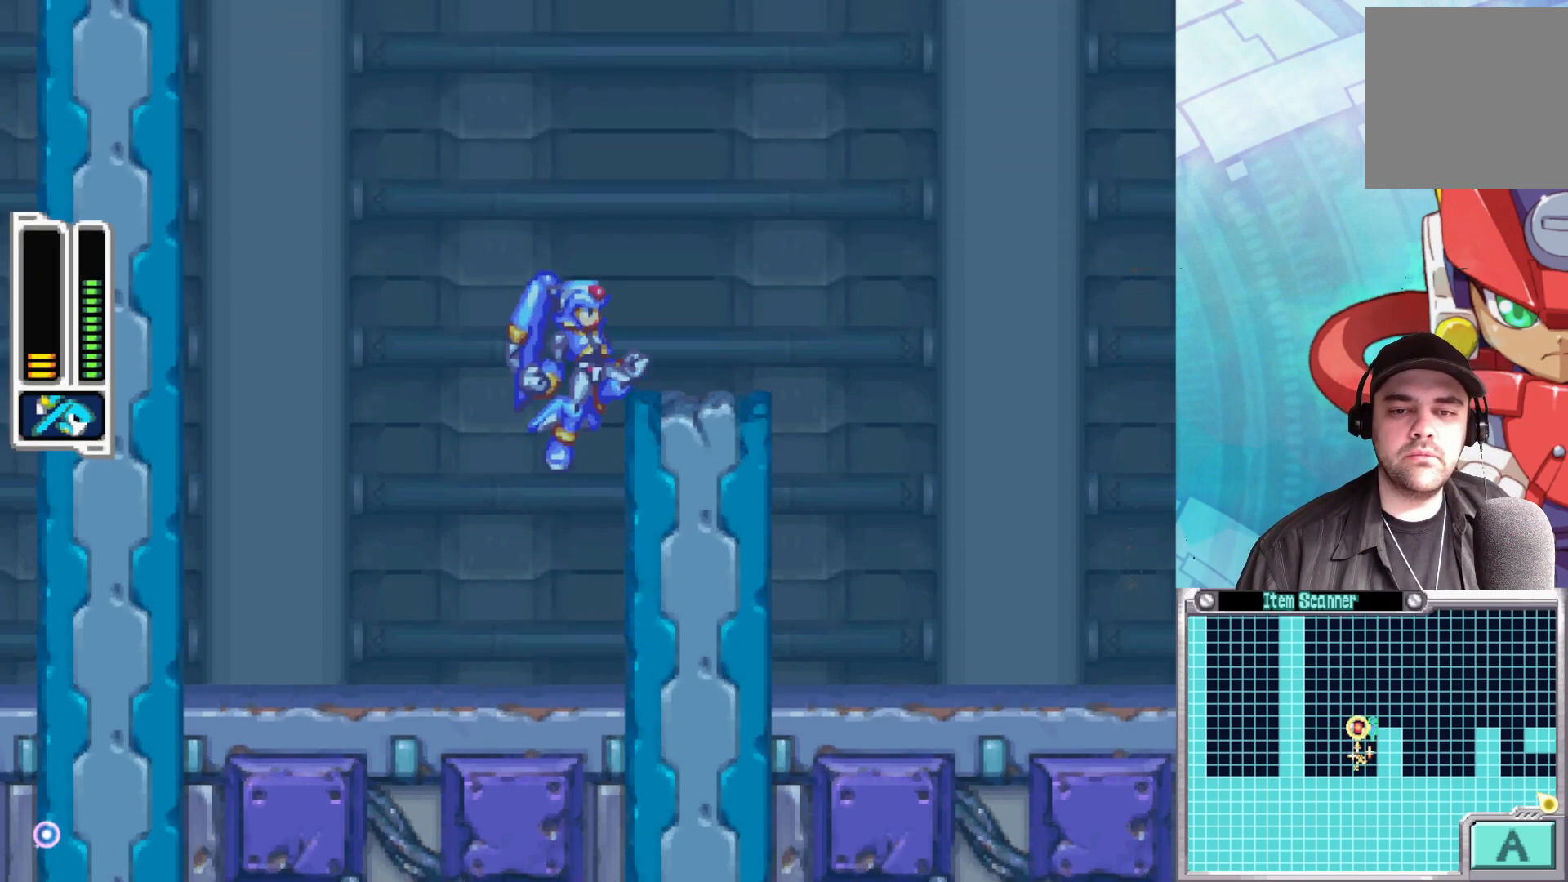
{"buttons": [], "left_stick": "right", "right_stick": "center", "events": [[150, "A", "up"], [150, "left_stick", "up-right"], [233, "A", "down"], [267, "left_stick", "right"], [333, "A", "up"]]}
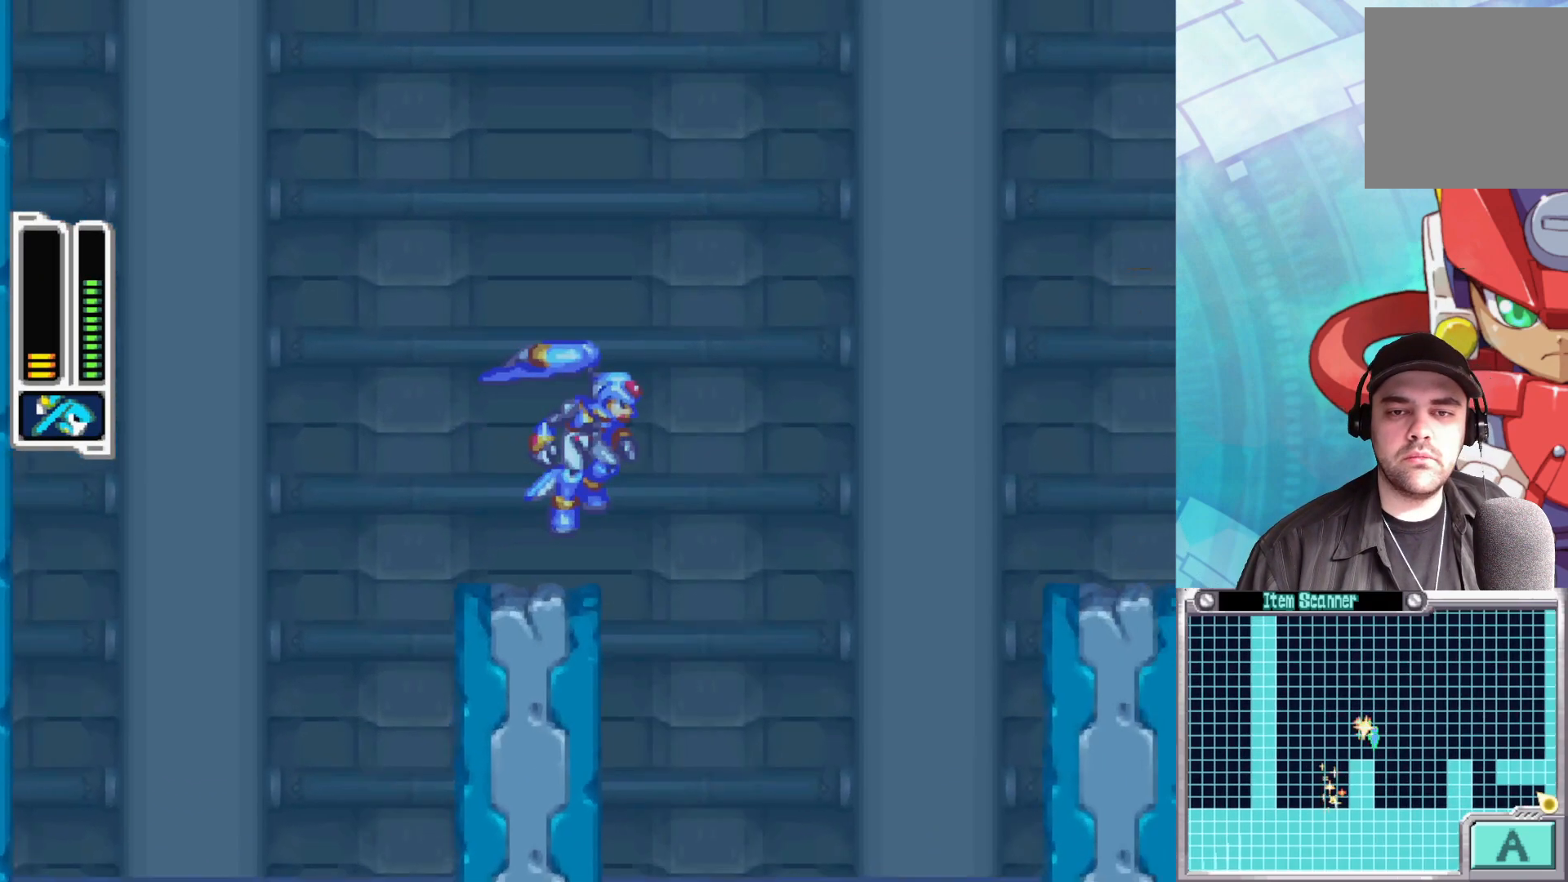
{"buttons": [], "left_stick": "up-right", "right_stick": "center", "events": [[300, "left_stick", "up-right"]]}
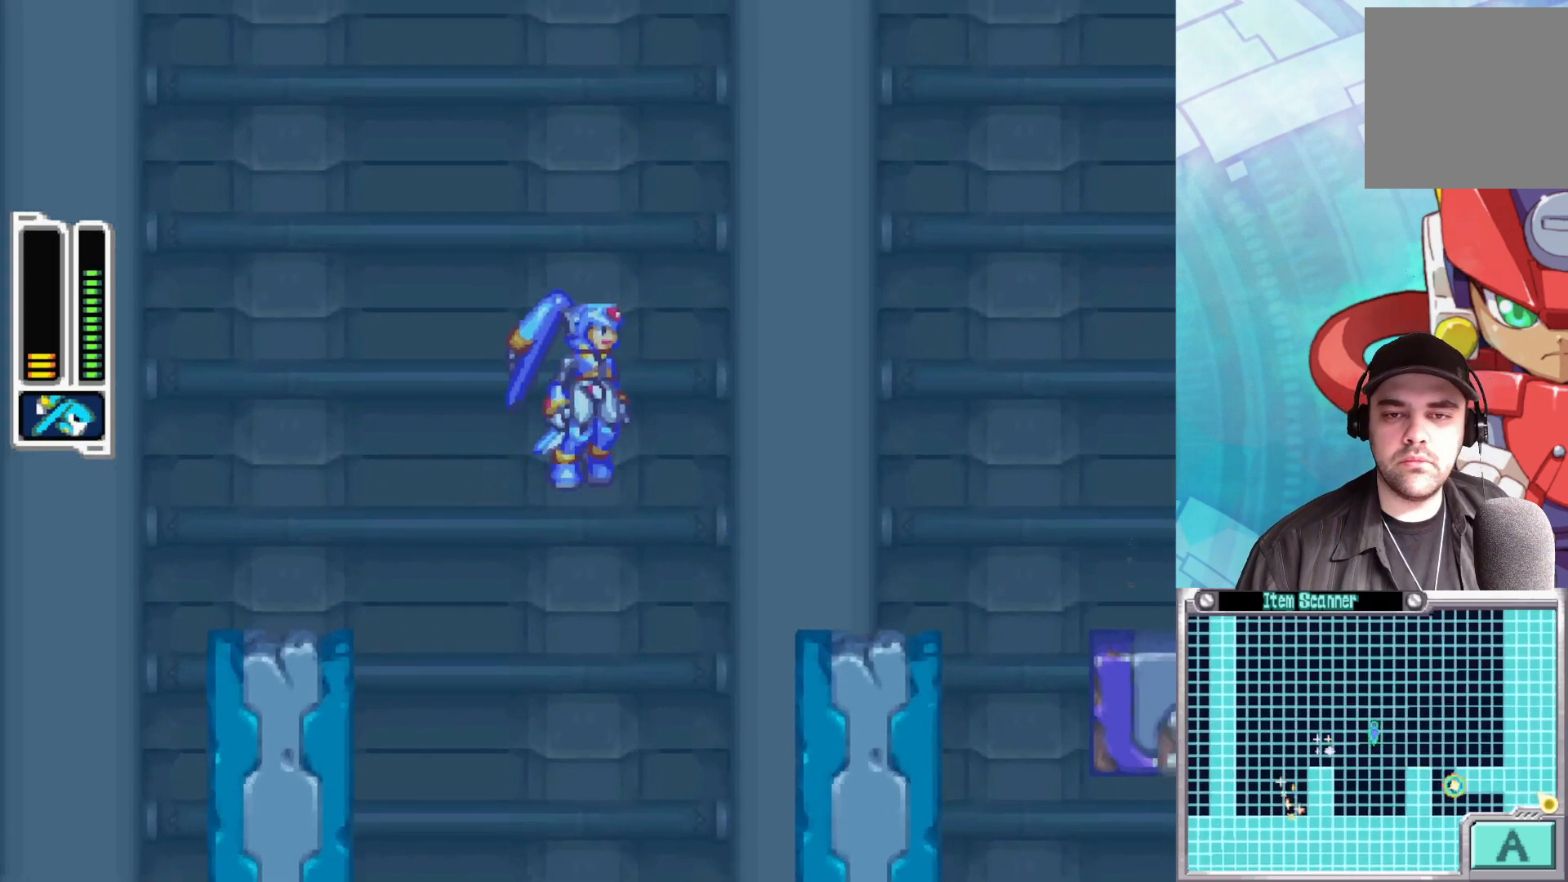
{"buttons": [], "left_stick": "right", "right_stick": "center", "events": [[17, "B", "down"], [100, "left_stick", "right"], [433, "B", "up"]]}
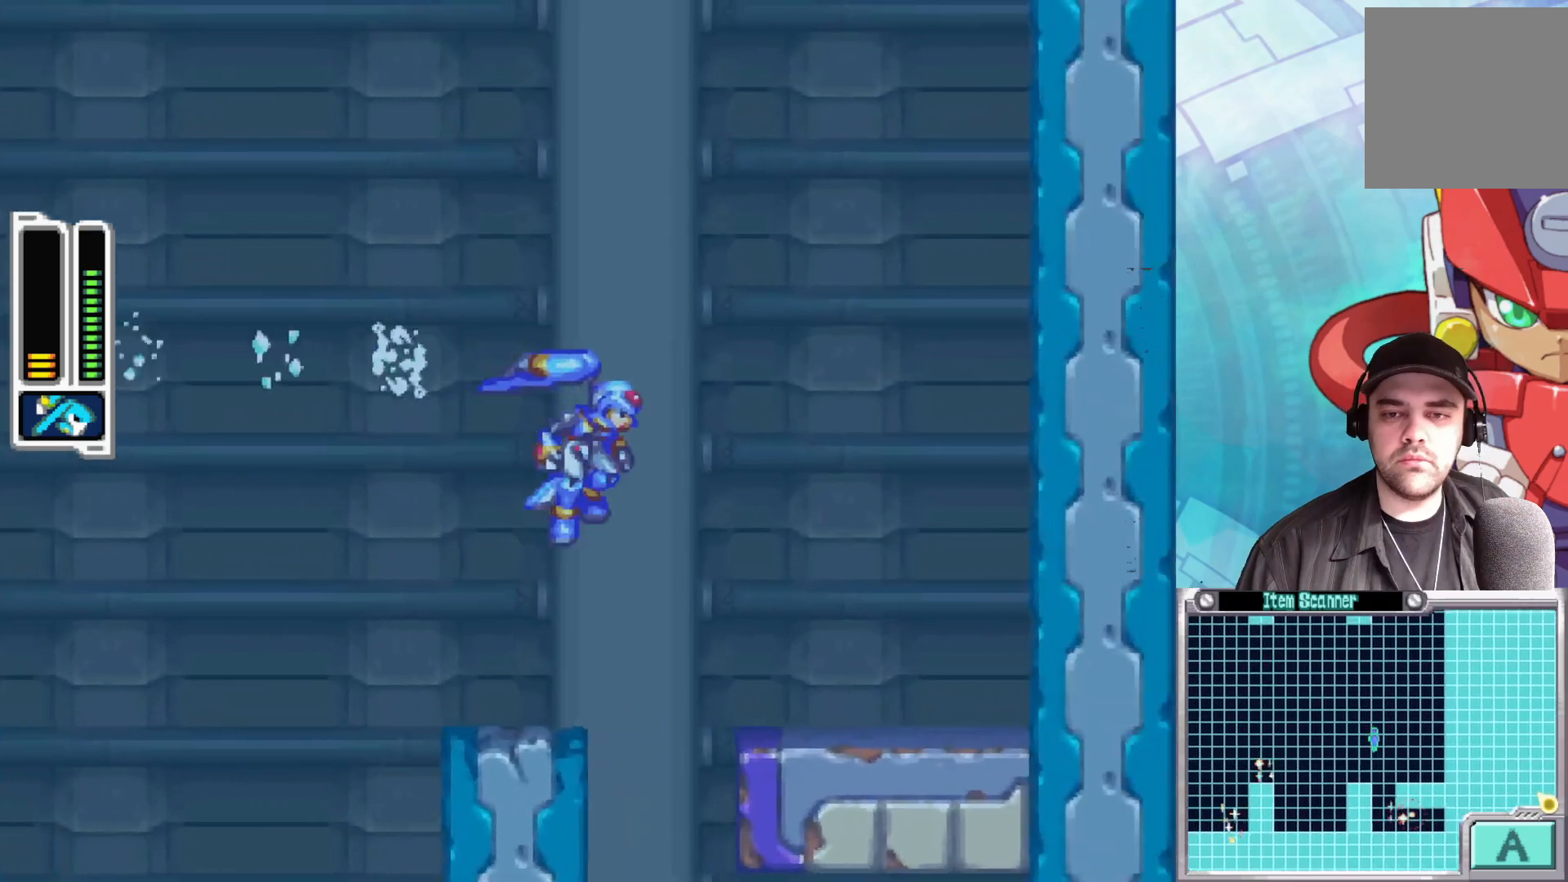
{"buttons": ["X"], "left_stick": "down-left", "right_stick": "center", "events": [[67, "left_stick", "down-right"], [100, "B", "down"], [283, "B", "up"], [367, "left_stick", "down-left"], [400, "X", "down"]]}
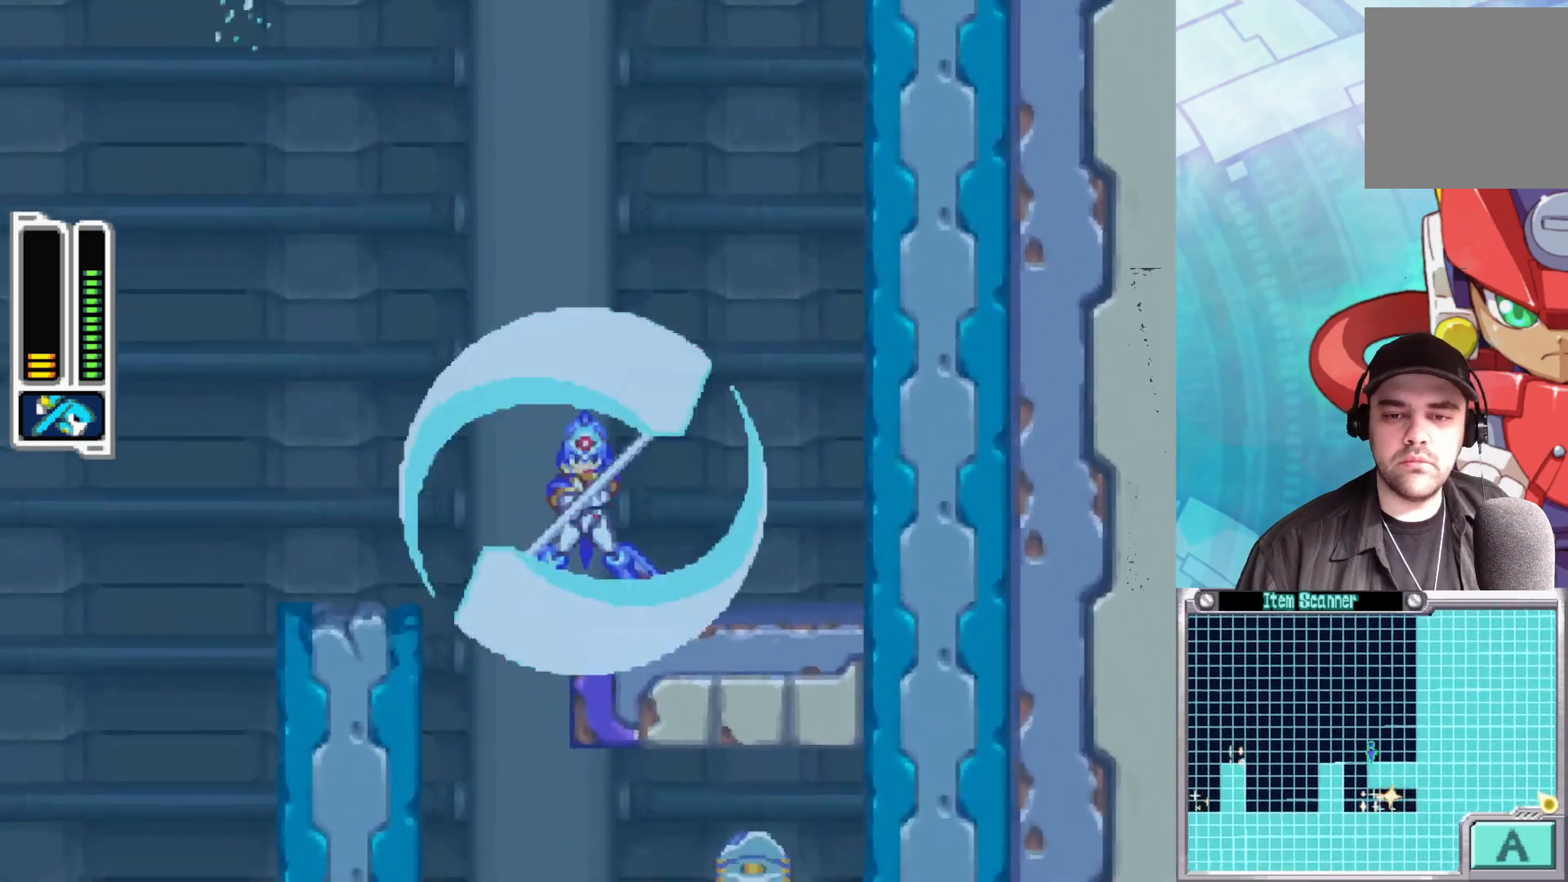
{"buttons": [], "left_stick": "down-left", "right_stick": "center", "events": [[133, "X", "up"], [217, "left_stick", "down"], [383, "left_stick", "down-left"]]}
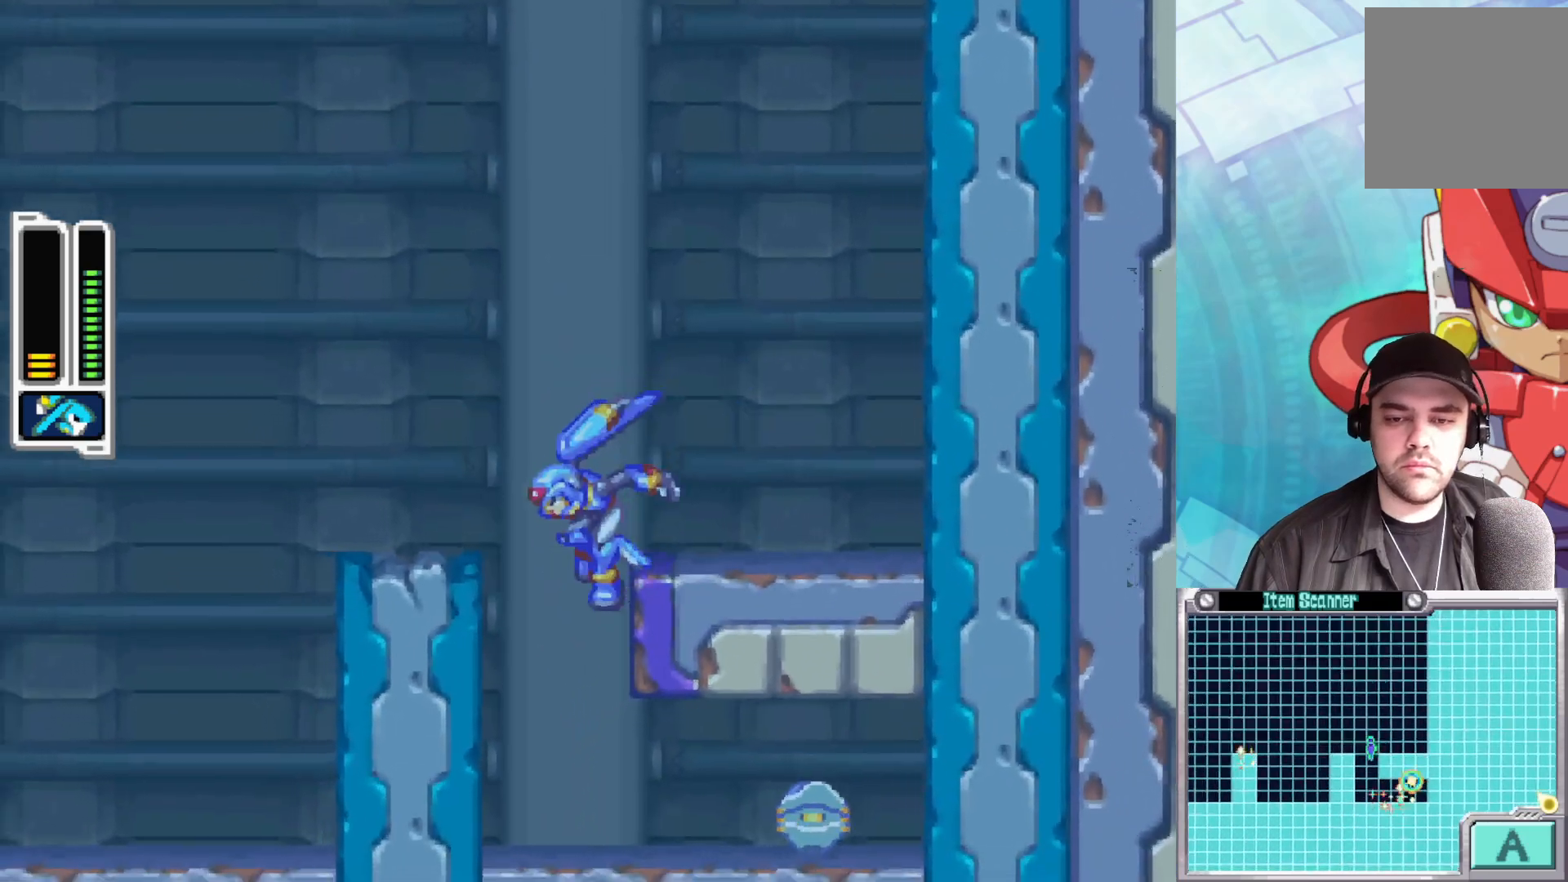
{"buttons": ["B"], "left_stick": "down-right", "right_stick": "center", "events": [[150, "left_stick", "down"], [383, "B", "down"], [433, "left_stick", "down-right"]]}
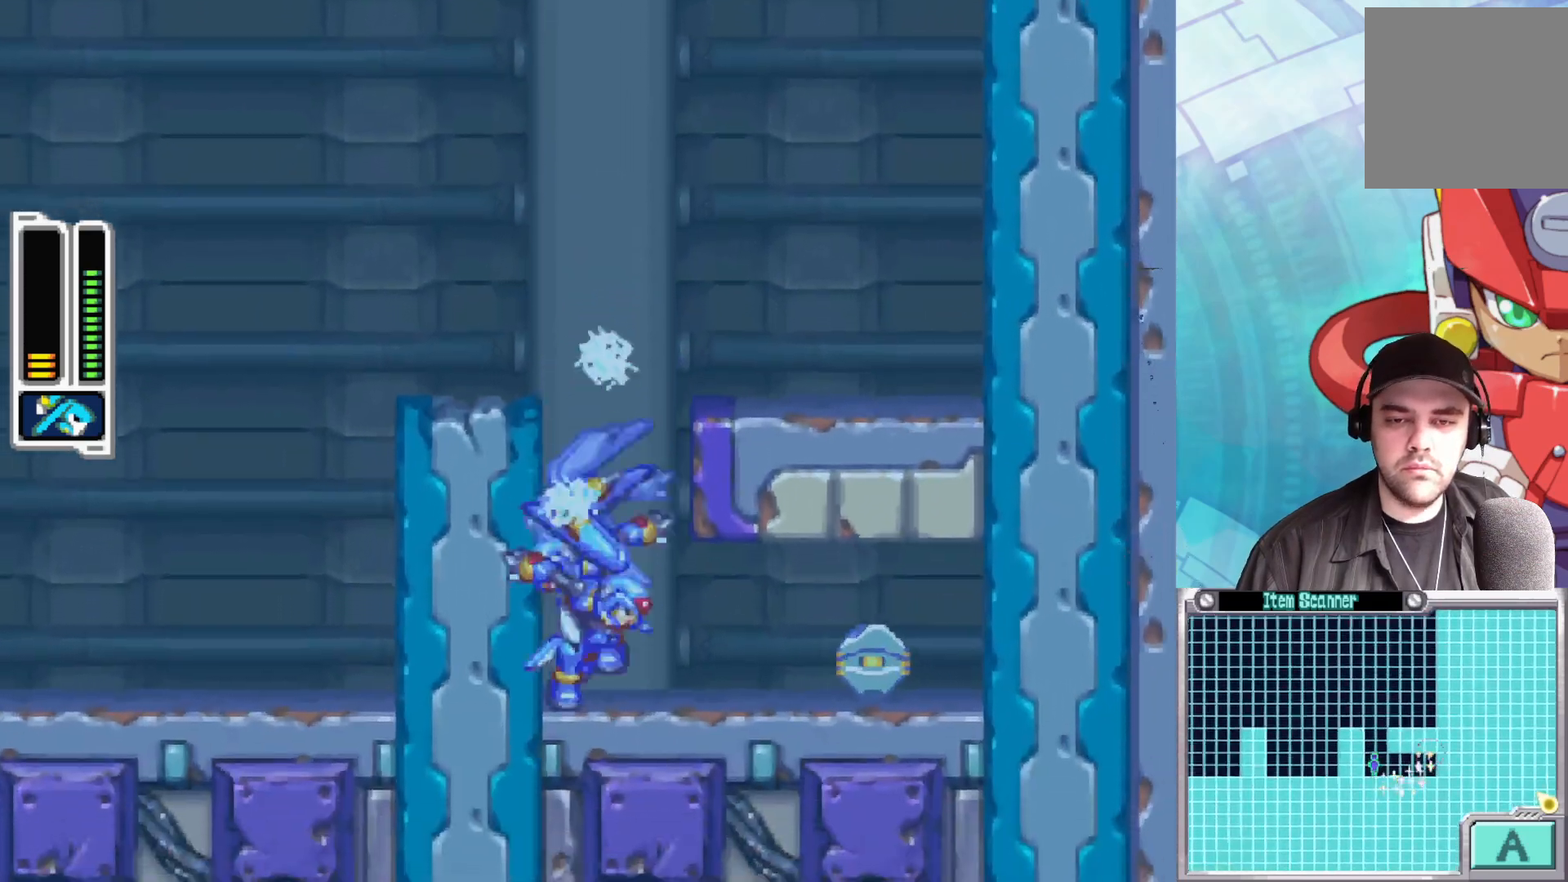
{"buttons": ["B"], "left_stick": "right", "right_stick": "center", "events": [[50, "B", "up"], [133, "left_stick", "right"], [167, "B", "down"]]}
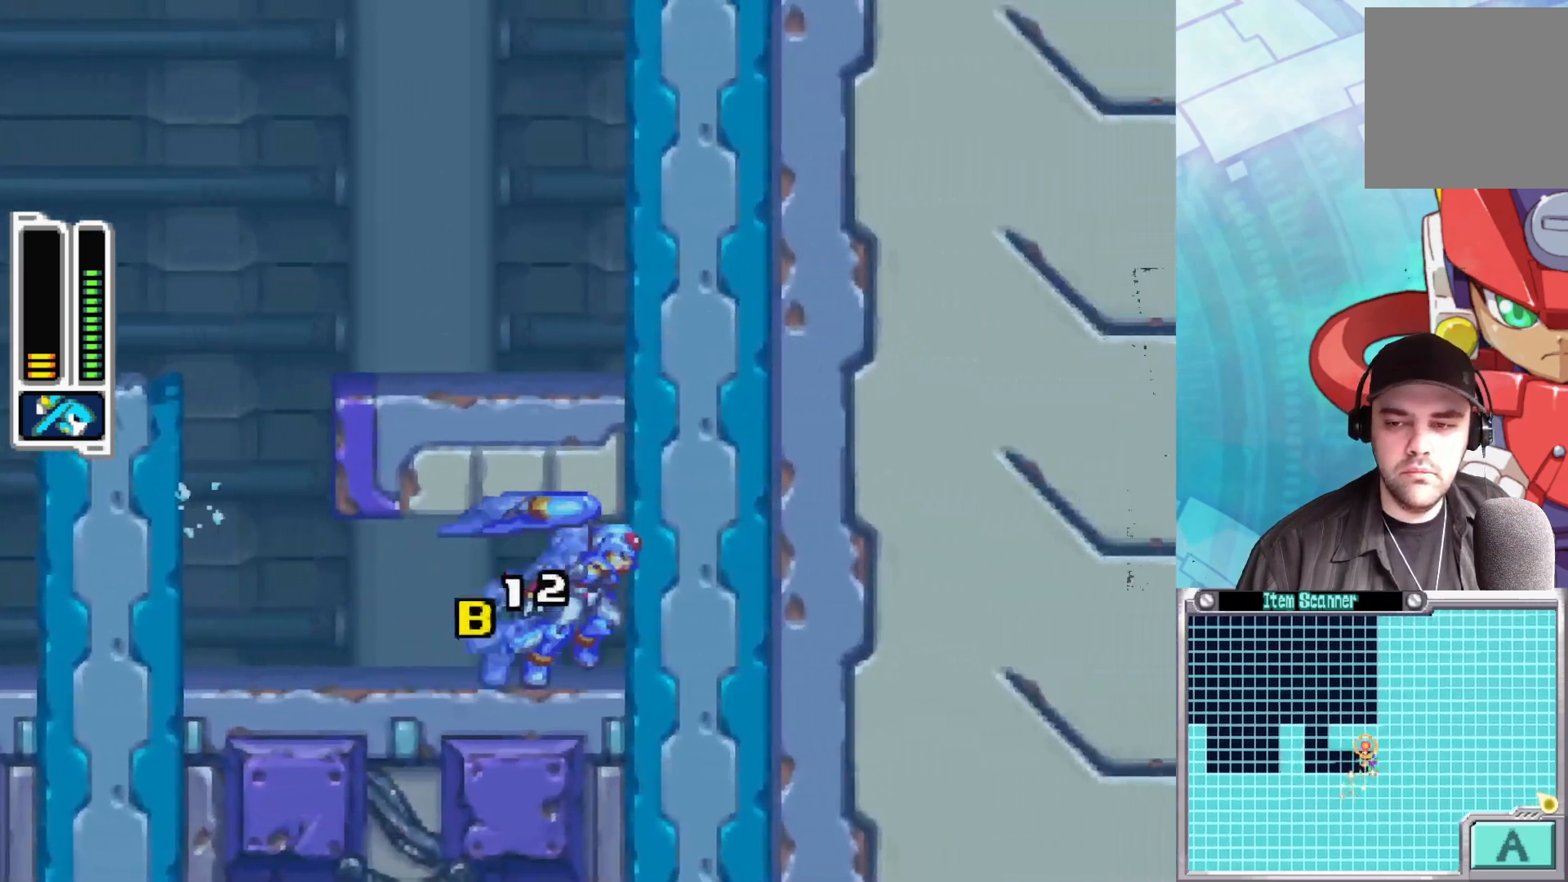
{"buttons": ["B"], "left_stick": "up-left", "right_stick": "center", "events": [[50, "B", "up"], [50, "left_stick", "up-left"], [167, "B", "down"], [200, "left_stick", "left"], [483, "left_stick", "up-left"]]}
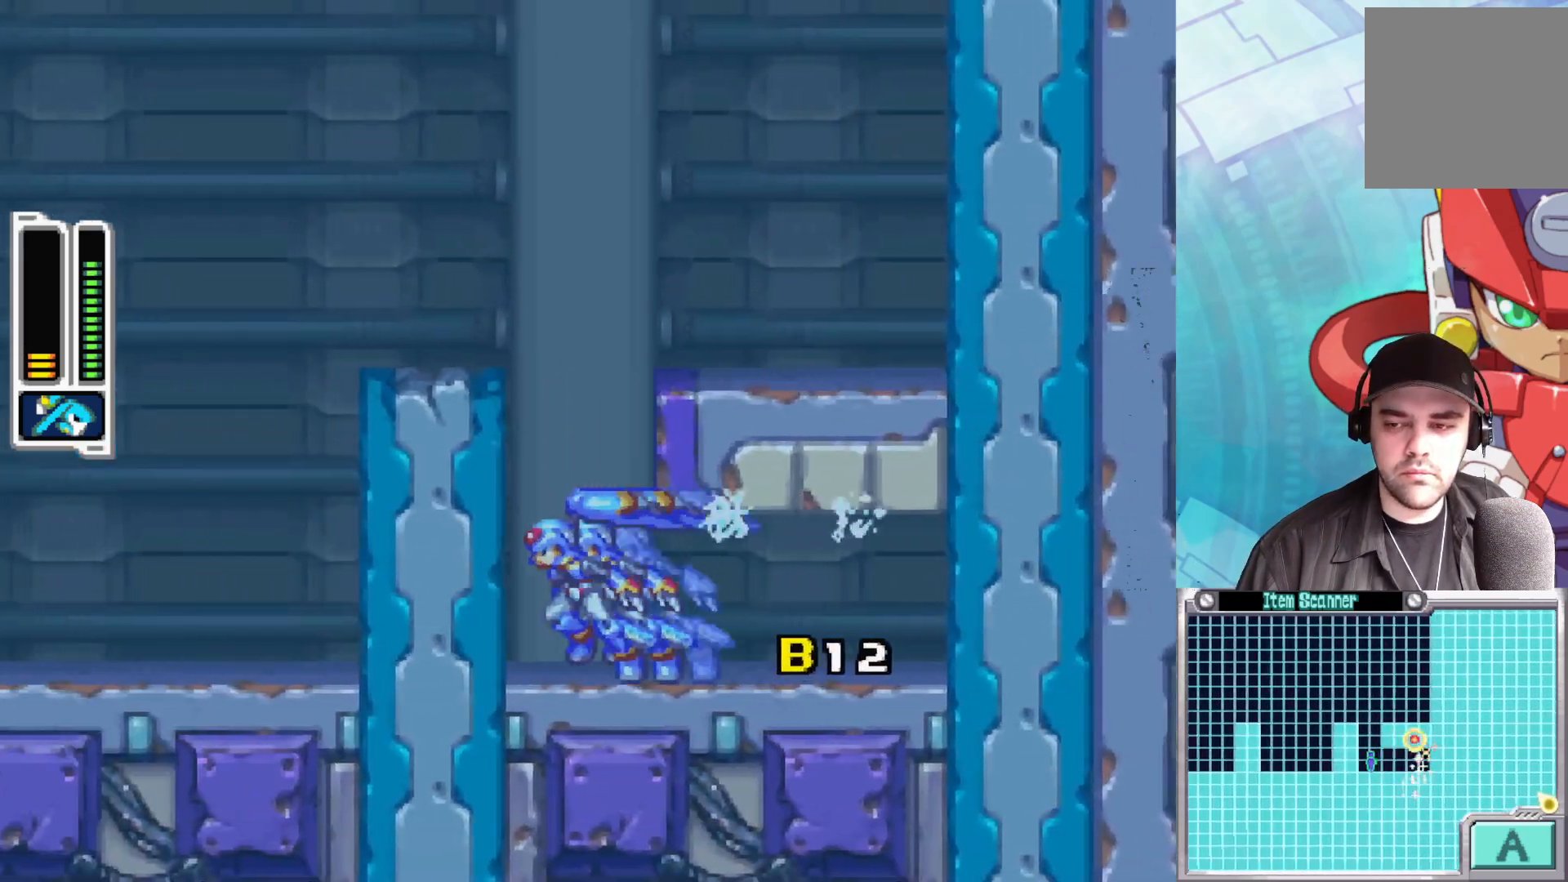
{"buttons": ["B"], "left_stick": "up", "right_stick": "center", "events": [[133, "B", "up"], [183, "B", "down"], [183, "left_stick", "up"]]}